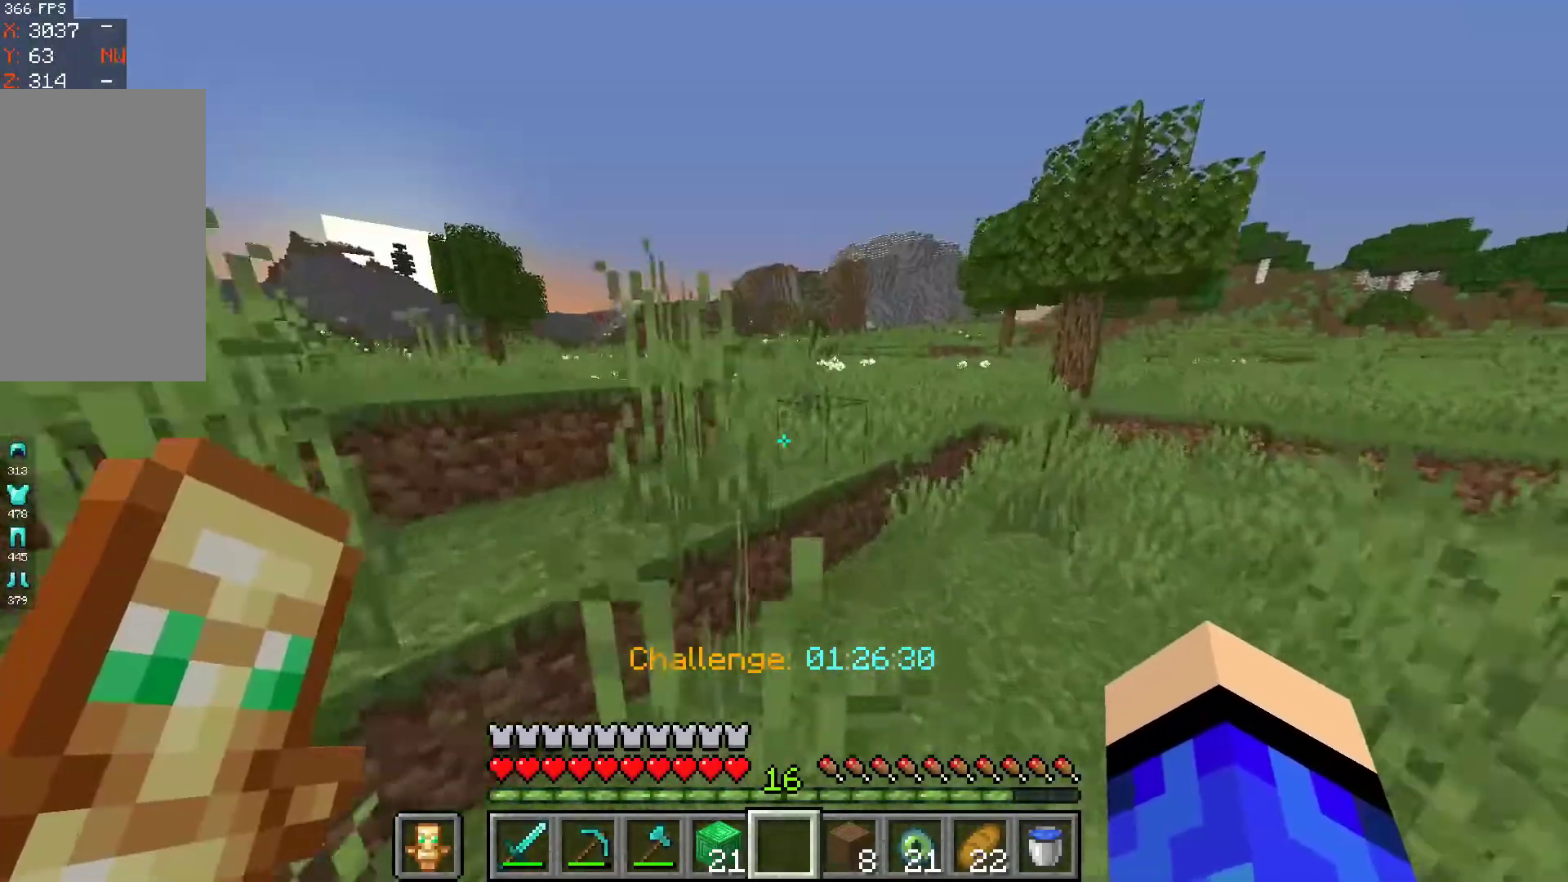
Gameplay with keyboard and mouse; each line is a JSON object with the keys and mouse buttons held at the frame after it. "events" lists presses ("down") and releases ("up") of "a", "d", "s", "space", "w", "mouse_left" and "mouse_right" between this image and that frame as [ms after this image, input, new state], when the widget could be followed in between. "mouse_left", "mouse_right" = the "left", "right" buttons of the "mouse" list. No other keys are recorded. Fast repeated clicks can show as one long hold. Mouse movement is not recorded.
{"keys": ["w"], "mouse": [], "events": [[67, "d", "up"], [400, "space", "up"]]}
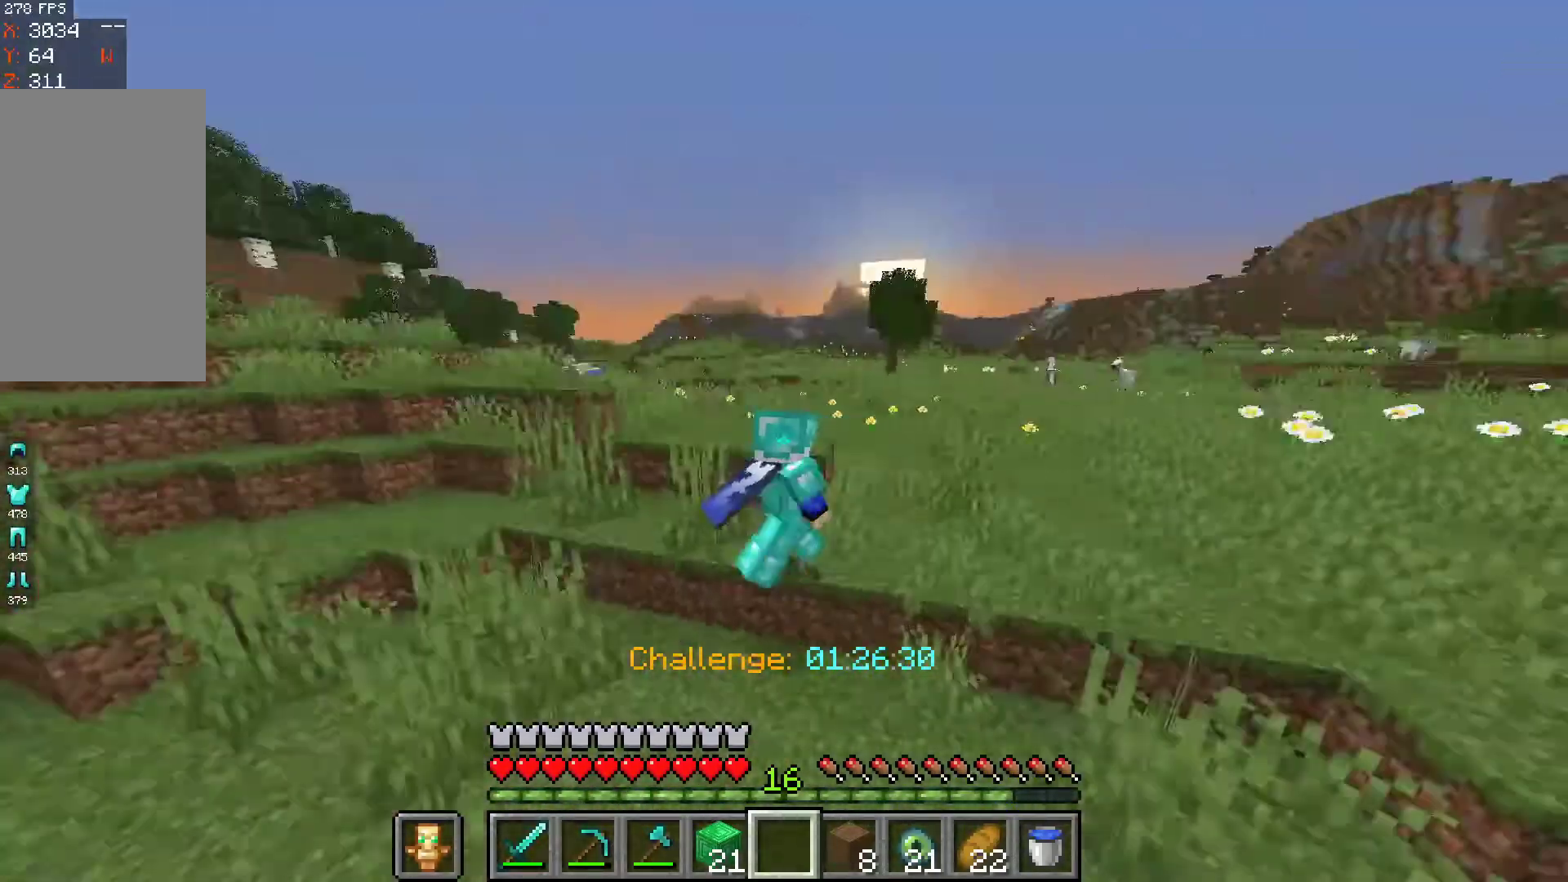
{"keys": ["space", "w"], "mouse": [], "events": [[100, "space", "down"]]}
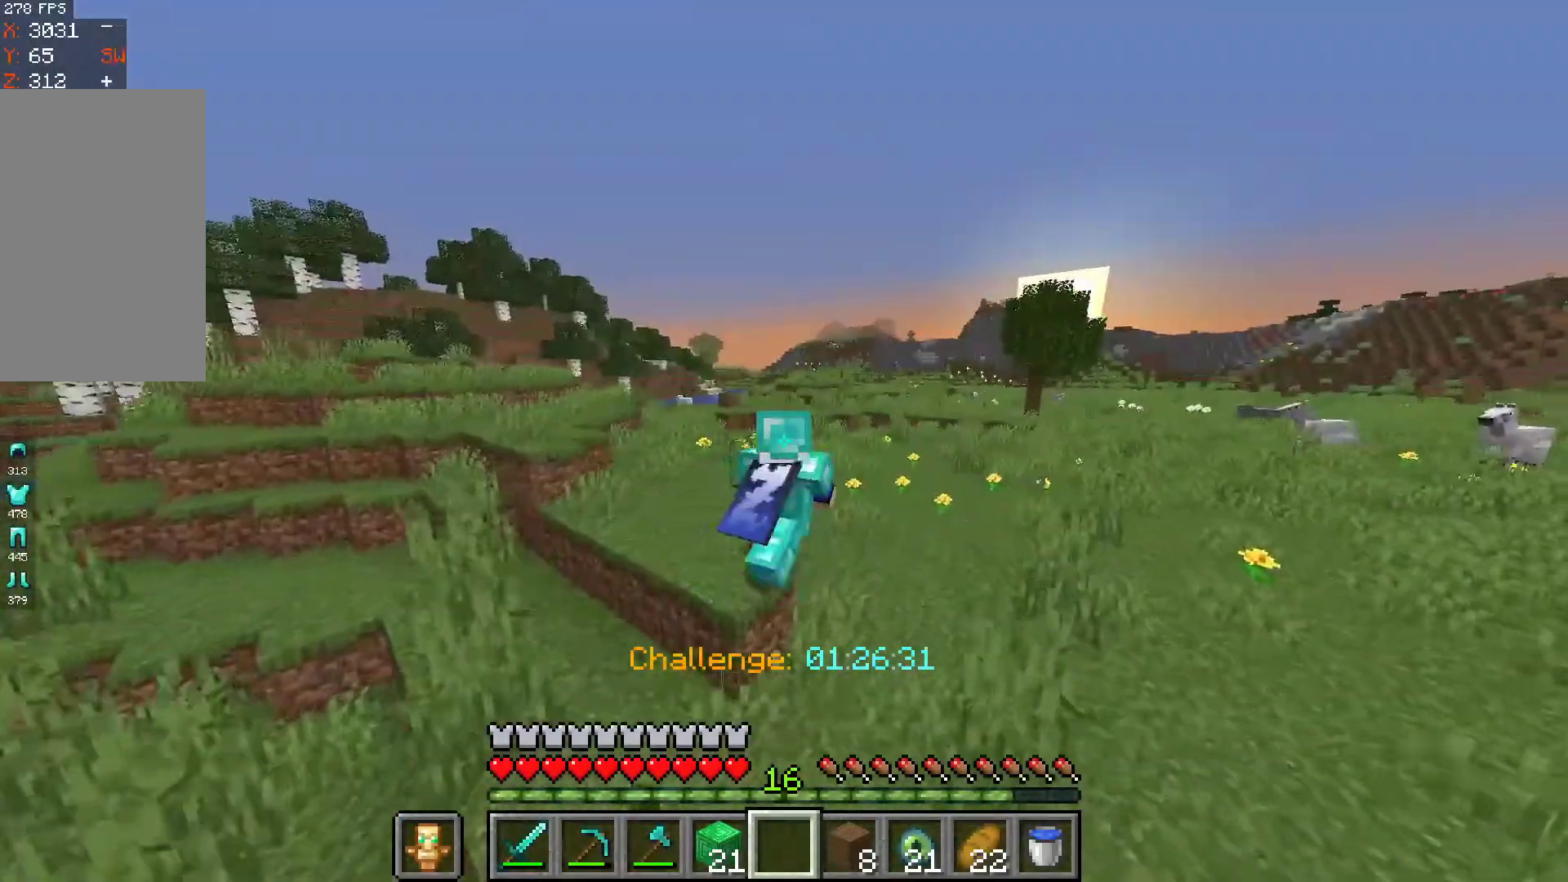
{"keys": ["space", "w"], "mouse": [], "events": []}
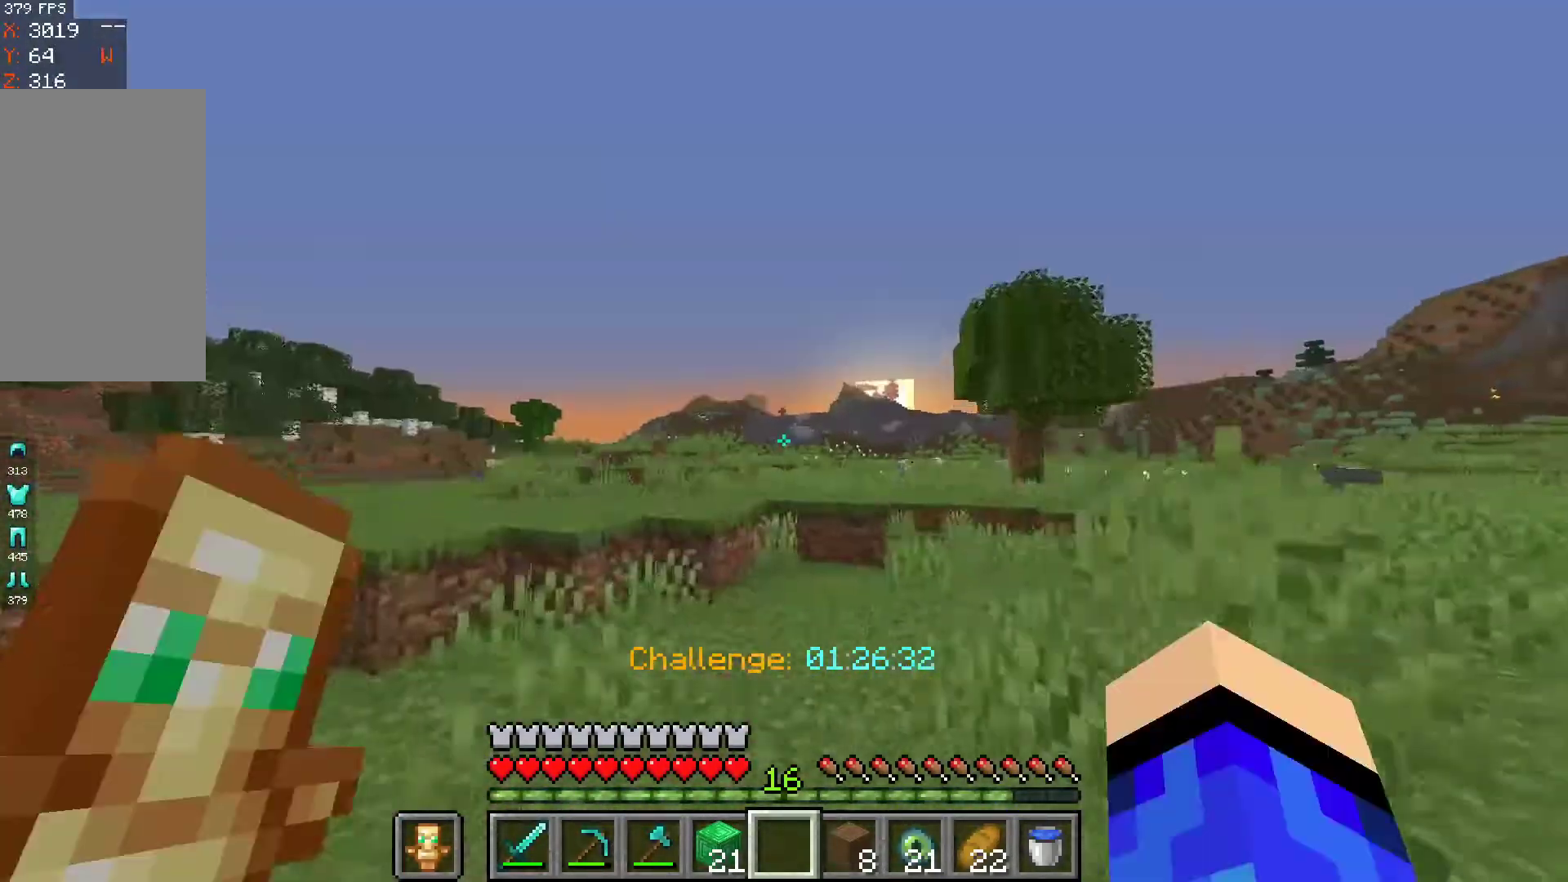
{"keys": ["space", "w"], "mouse": [], "events": []}
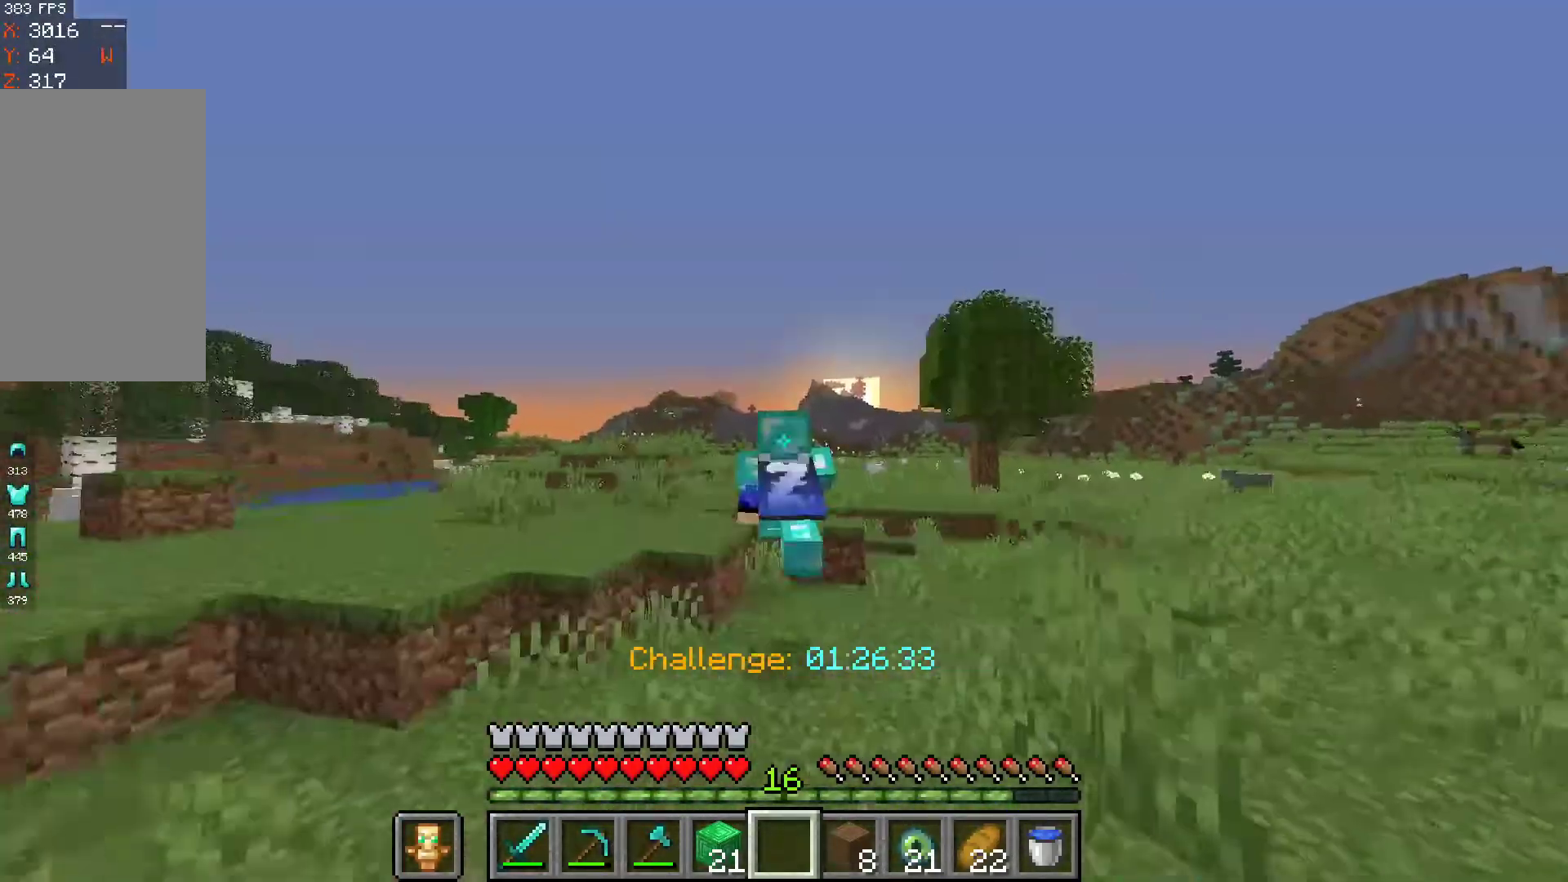
{"keys": ["a", "space", "w"], "mouse": [], "events": [[267, "a", "down"]]}
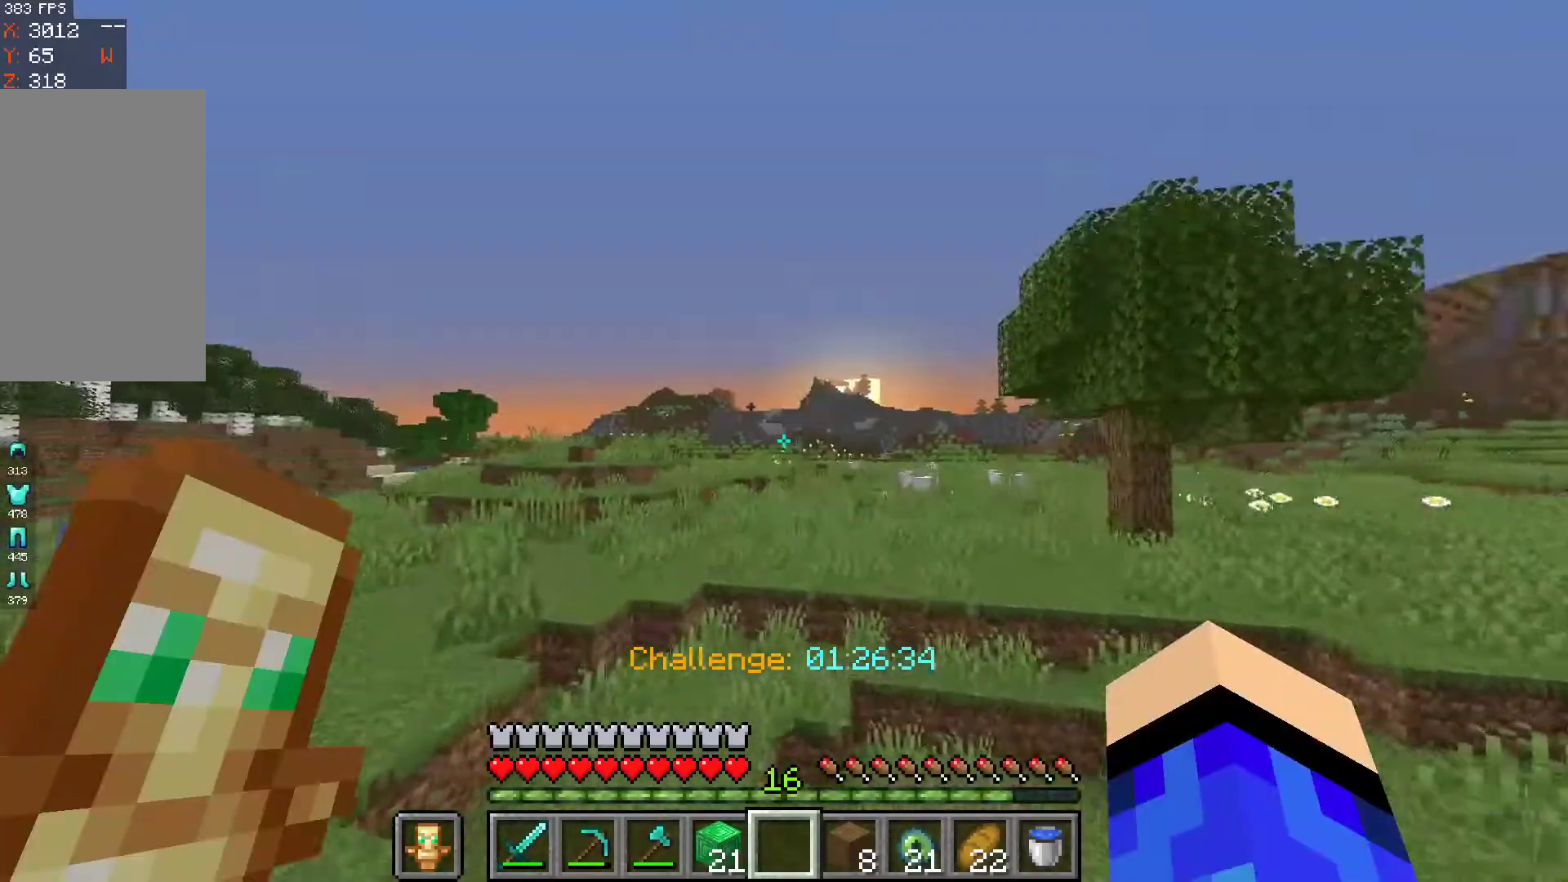
{"keys": ["w"], "mouse": [], "events": [[200, "a", "up"], [467, "space", "up"]]}
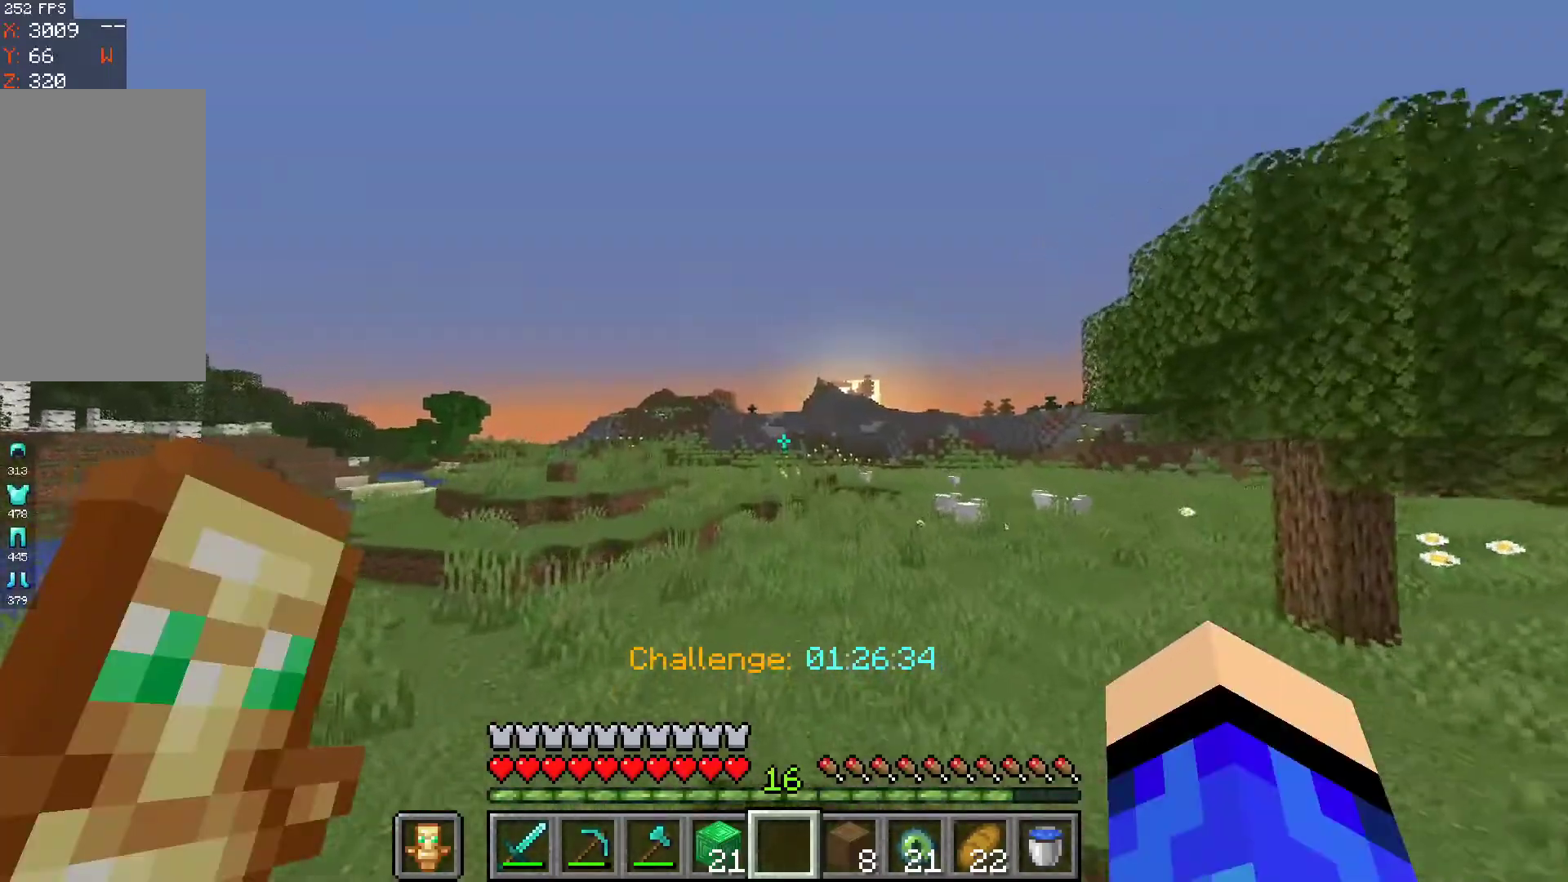
{"keys": ["space", "w"], "mouse": [], "events": [[233, "space", "down"]]}
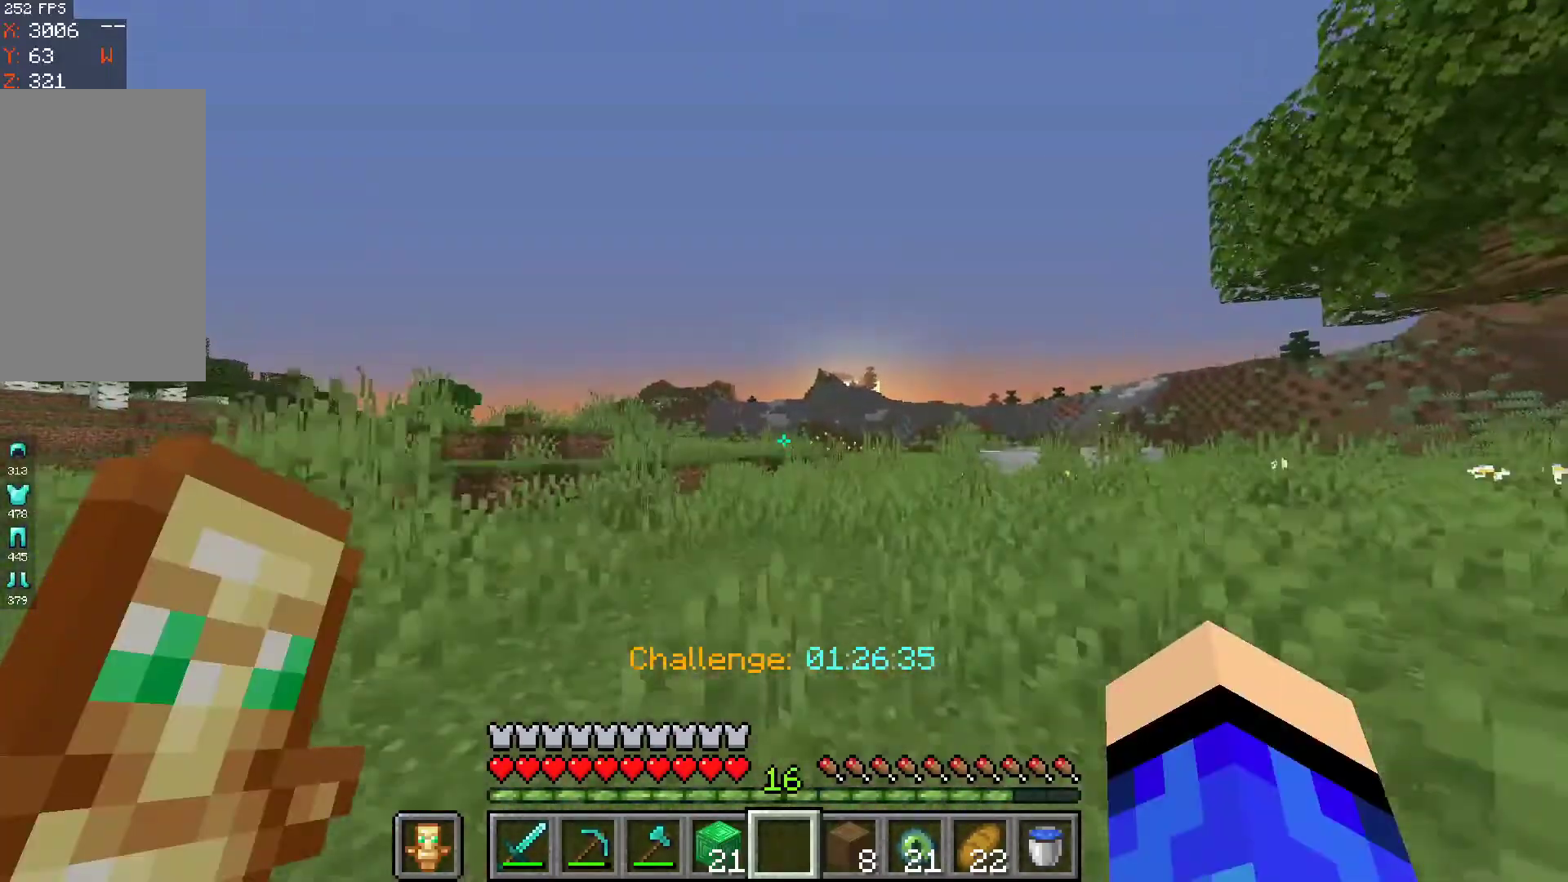
{"keys": ["space", "w"], "mouse": [], "events": []}
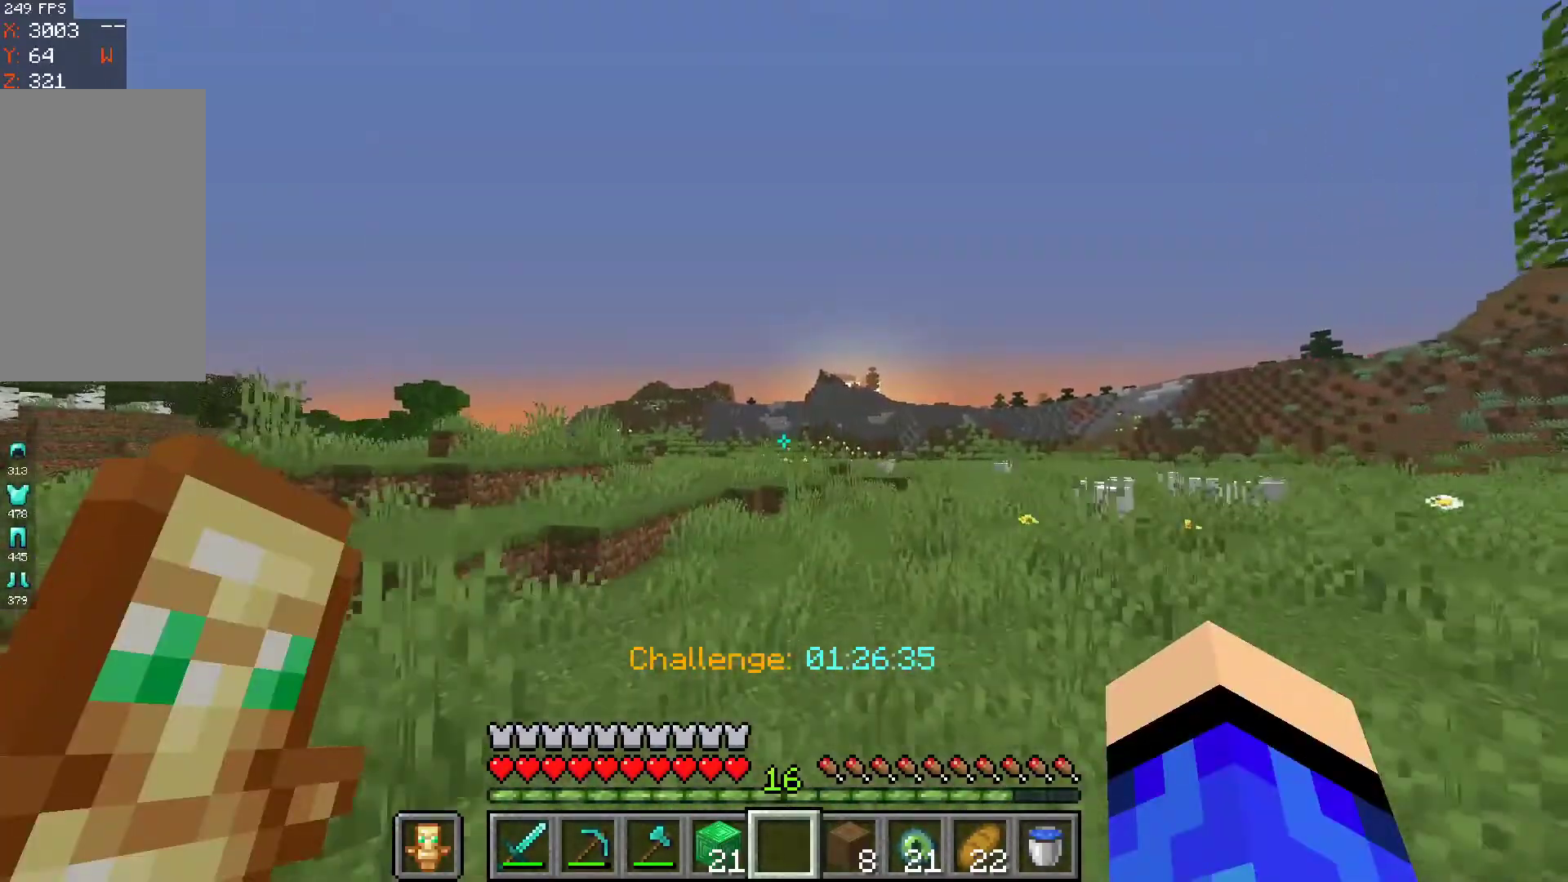
{"keys": ["space", "w"], "mouse": [], "events": []}
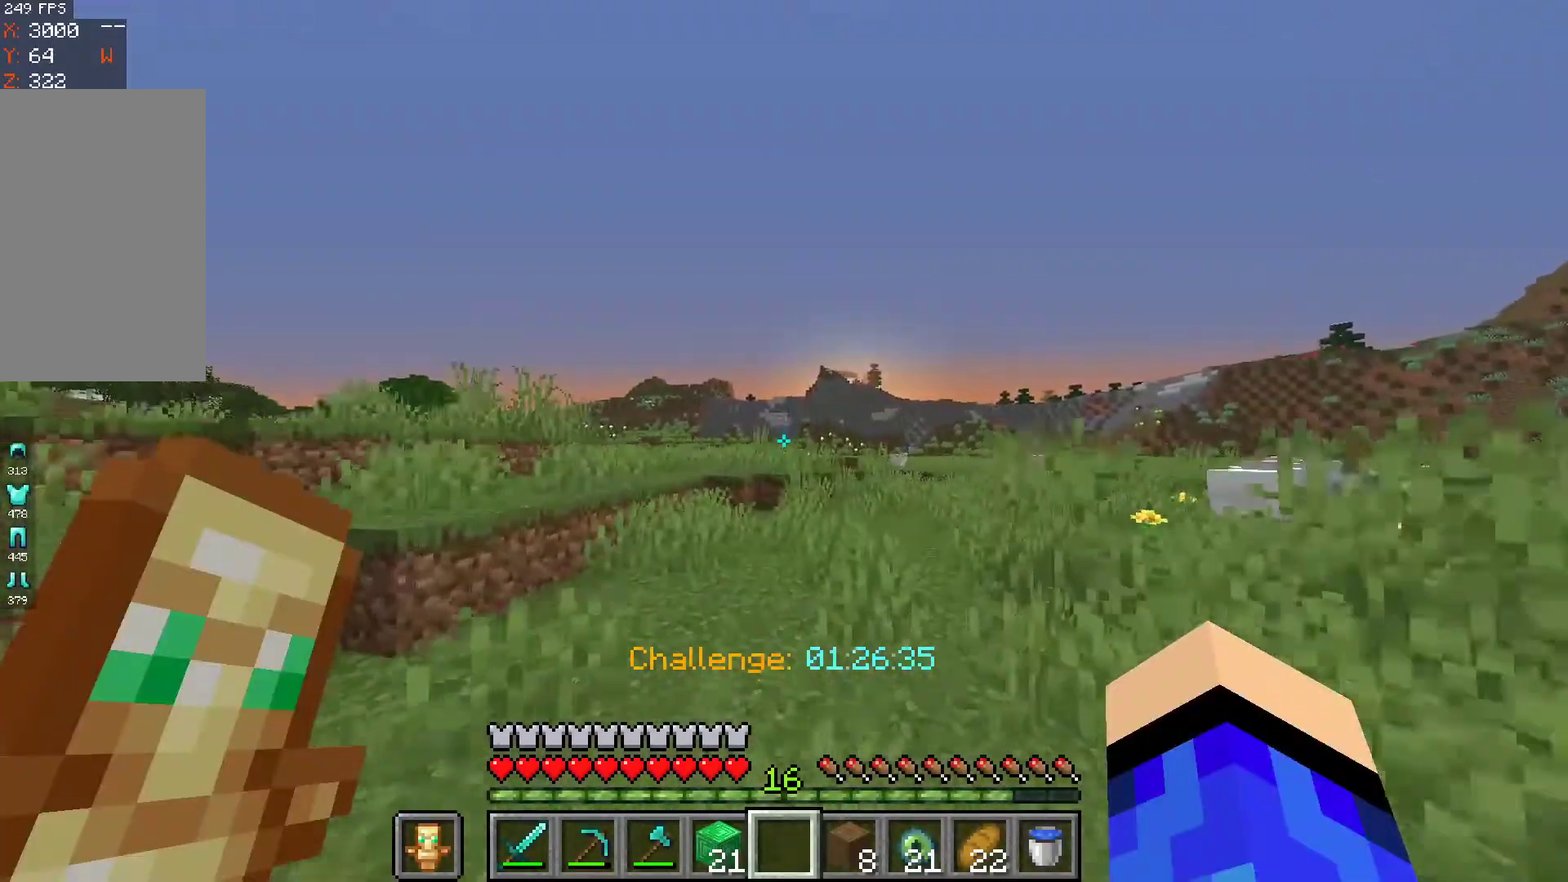
{"keys": ["a", "space", "w"], "mouse": [], "events": [[267, "a", "down"]]}
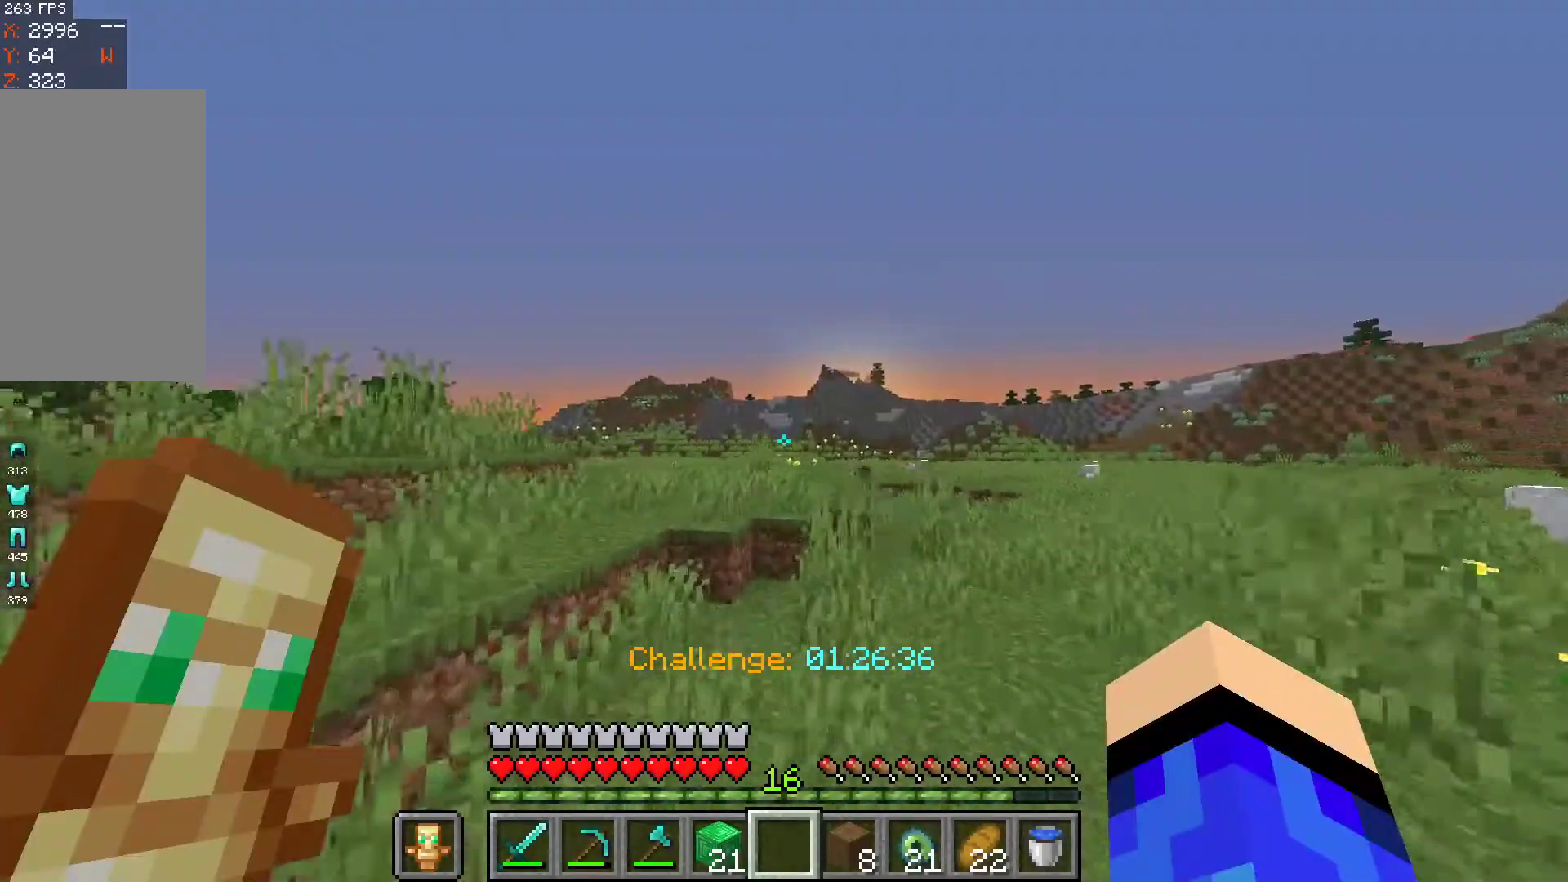
{"keys": ["a", "space", "w"], "mouse": [], "events": [[67, "space", "up"], [233, "space", "down"]]}
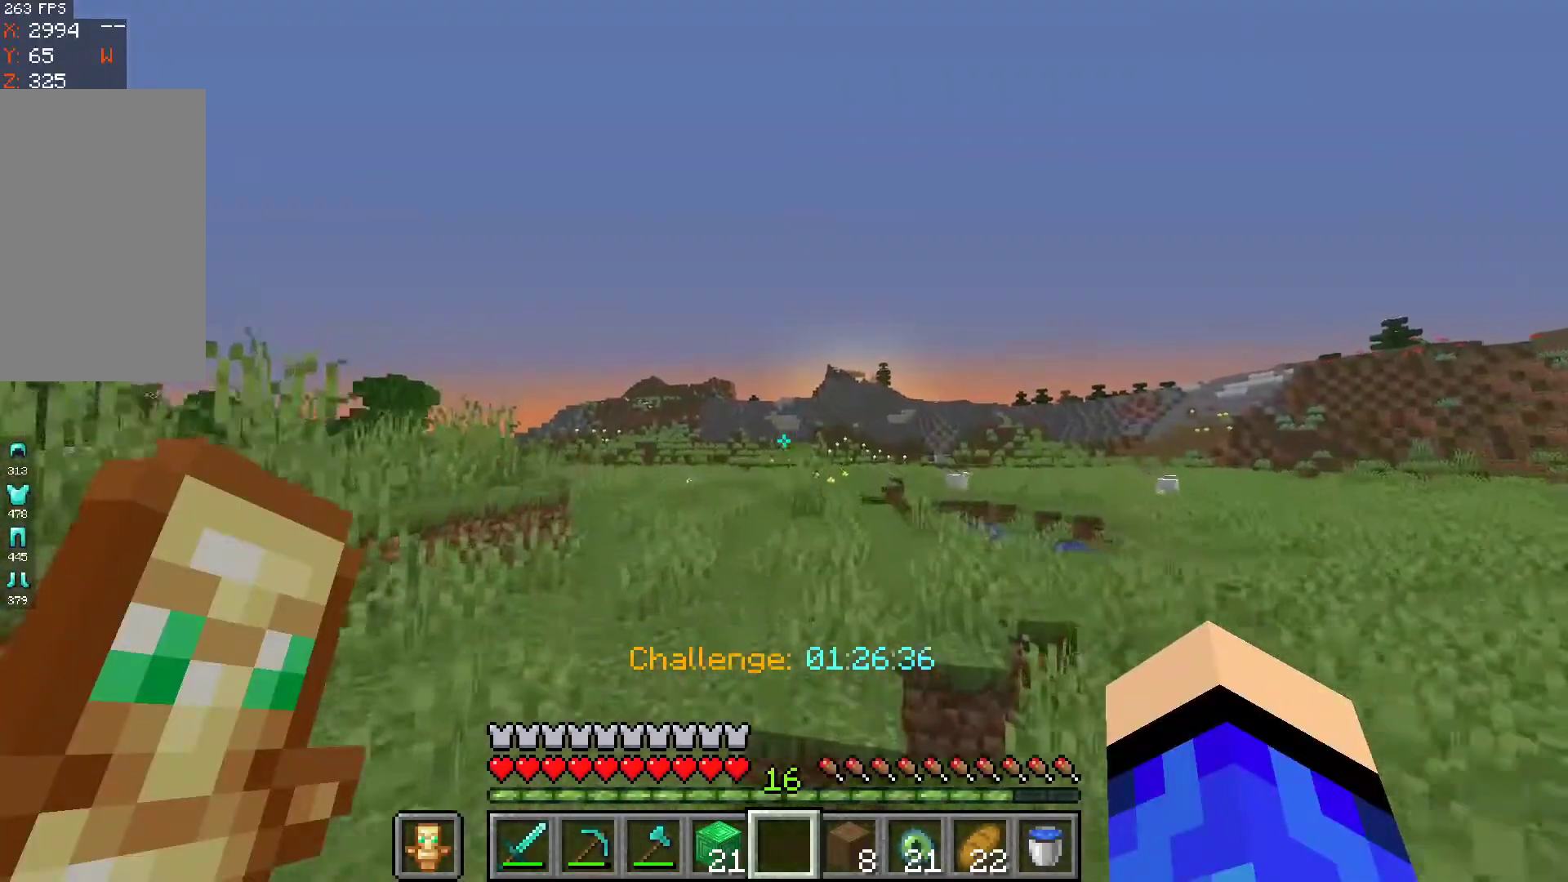
{"keys": ["a", "space", "w"], "mouse": [], "events": []}
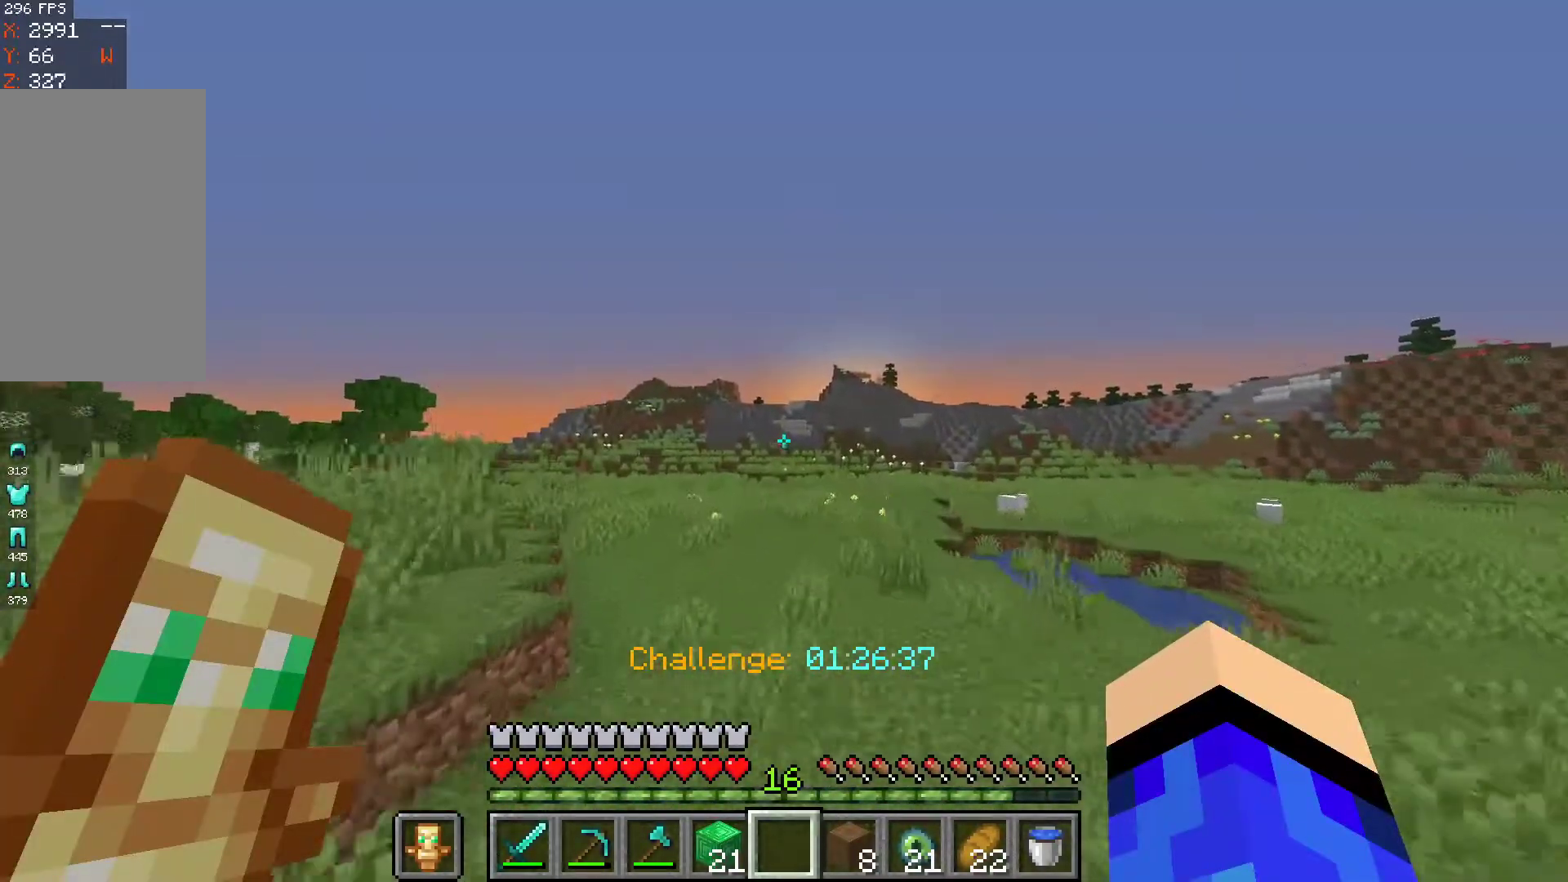
{"keys": ["a", "space", "w"], "mouse": [], "events": []}
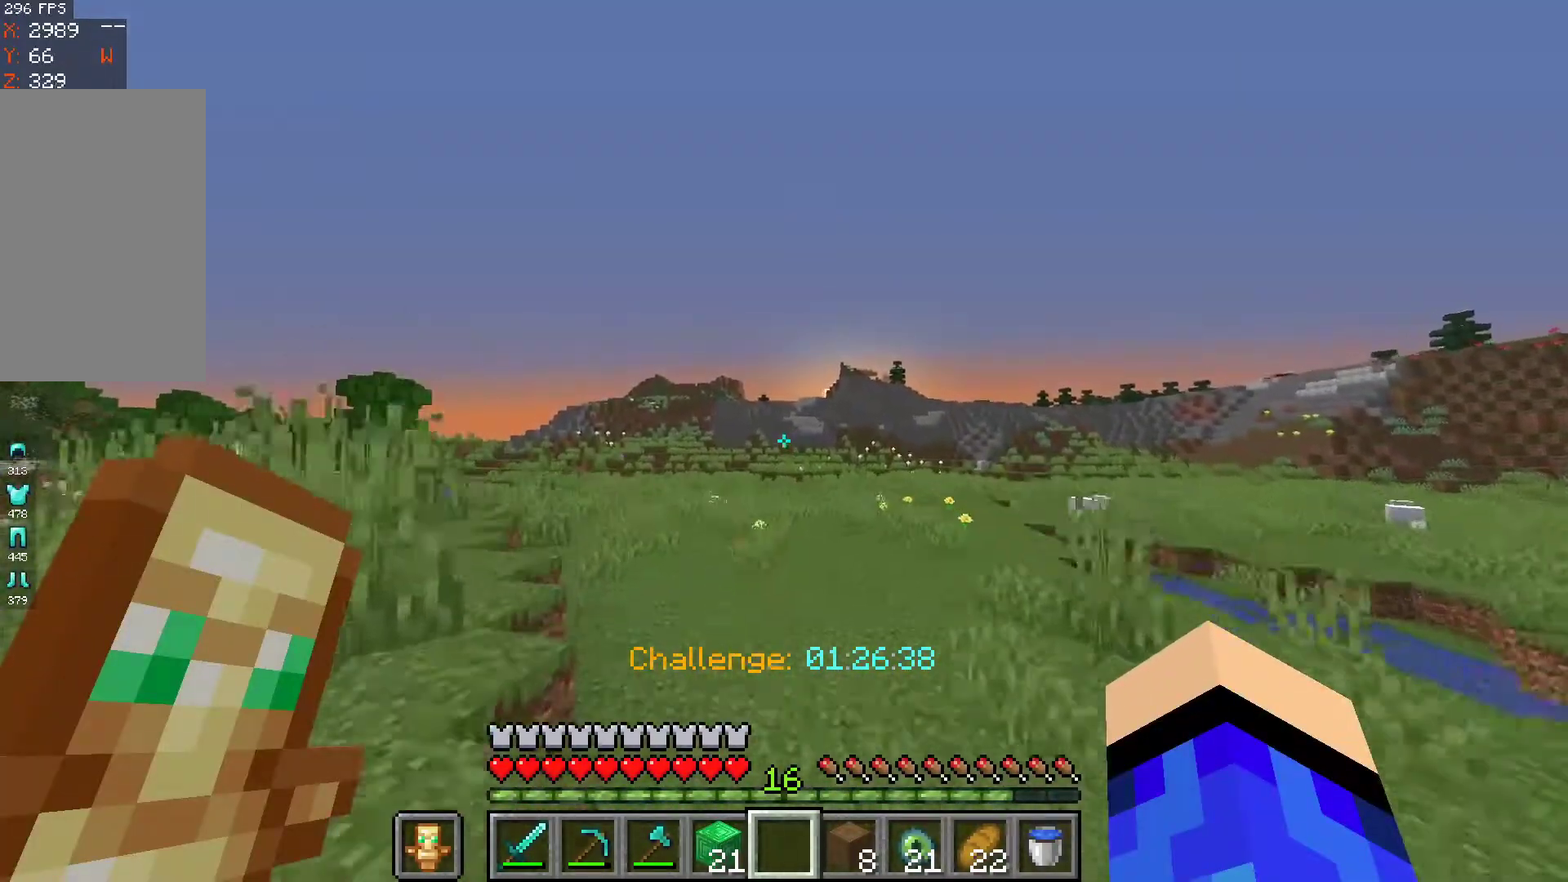
{"keys": ["a", "space", "w"], "mouse": [], "events": []}
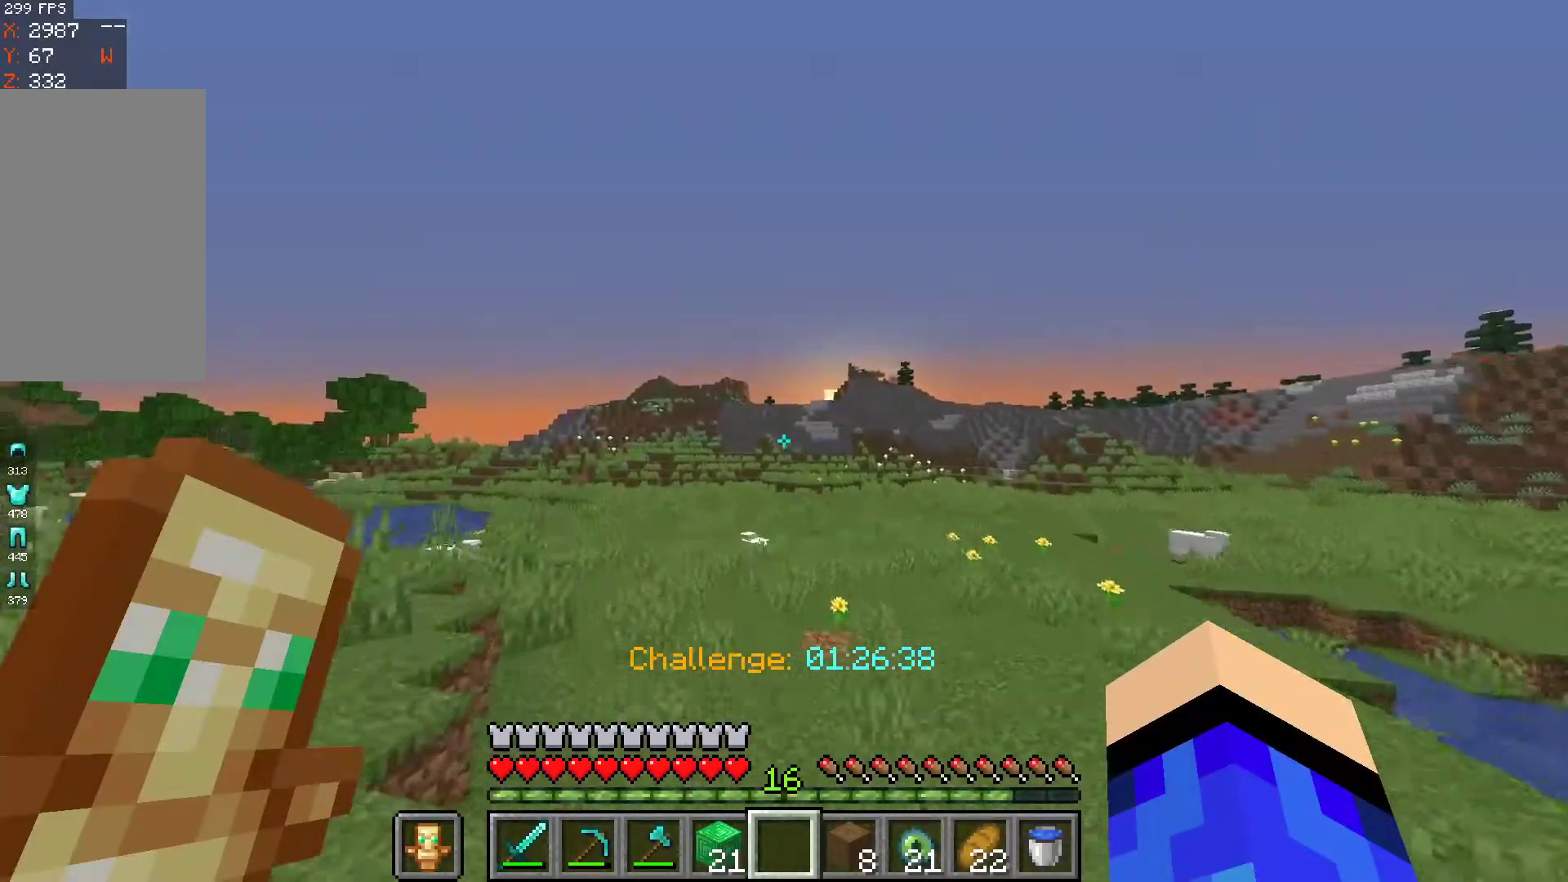
{"keys": ["space", "w"], "mouse": [], "events": [[133, "a", "up"]]}
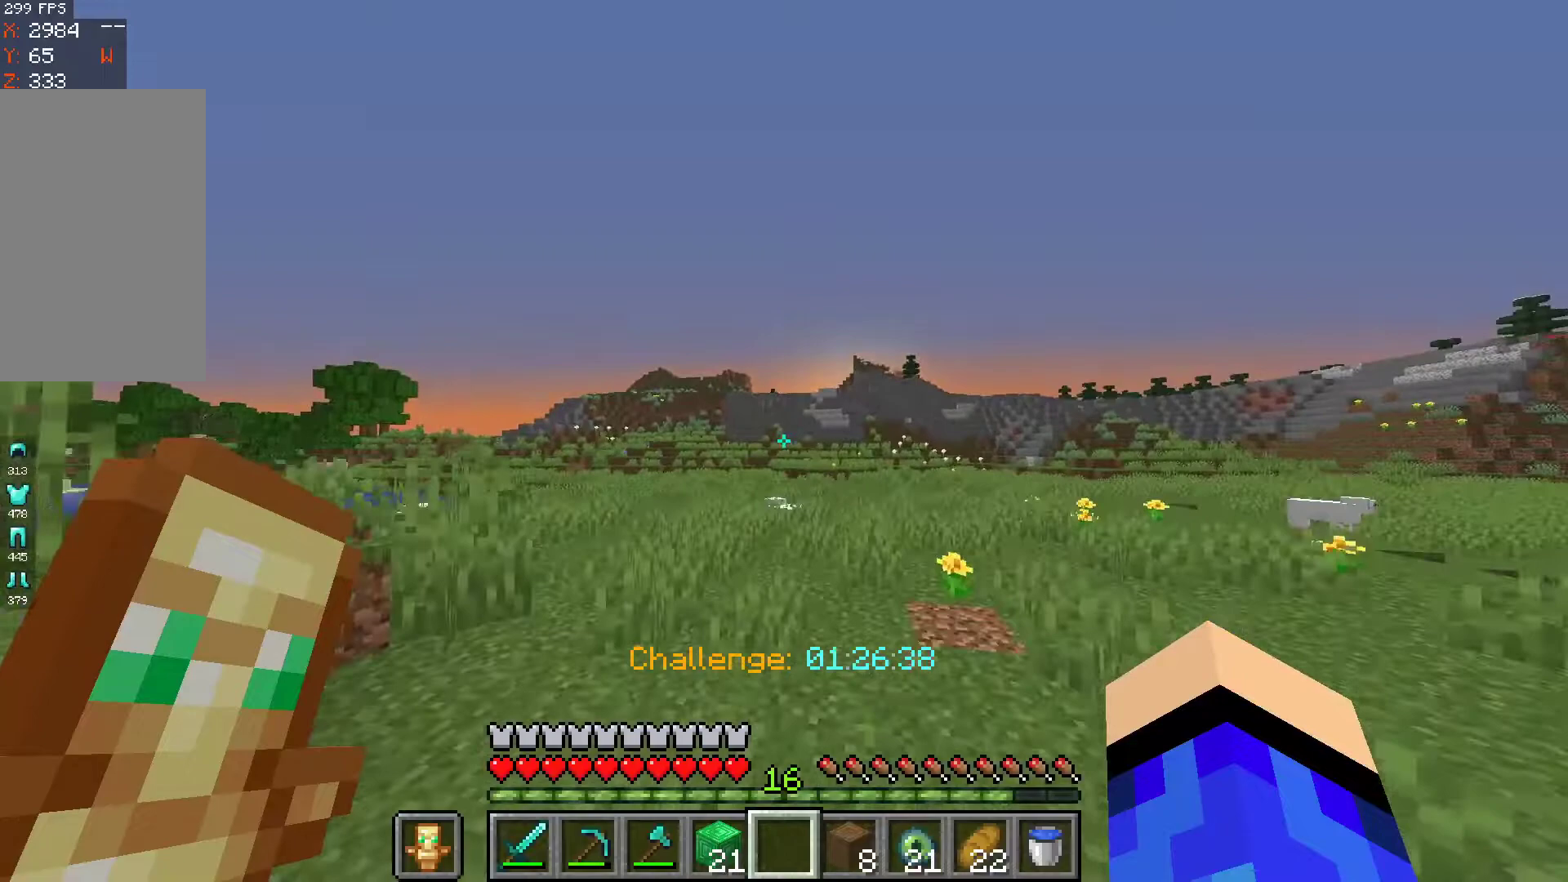
{"keys": ["space", "w"], "mouse": [], "events": []}
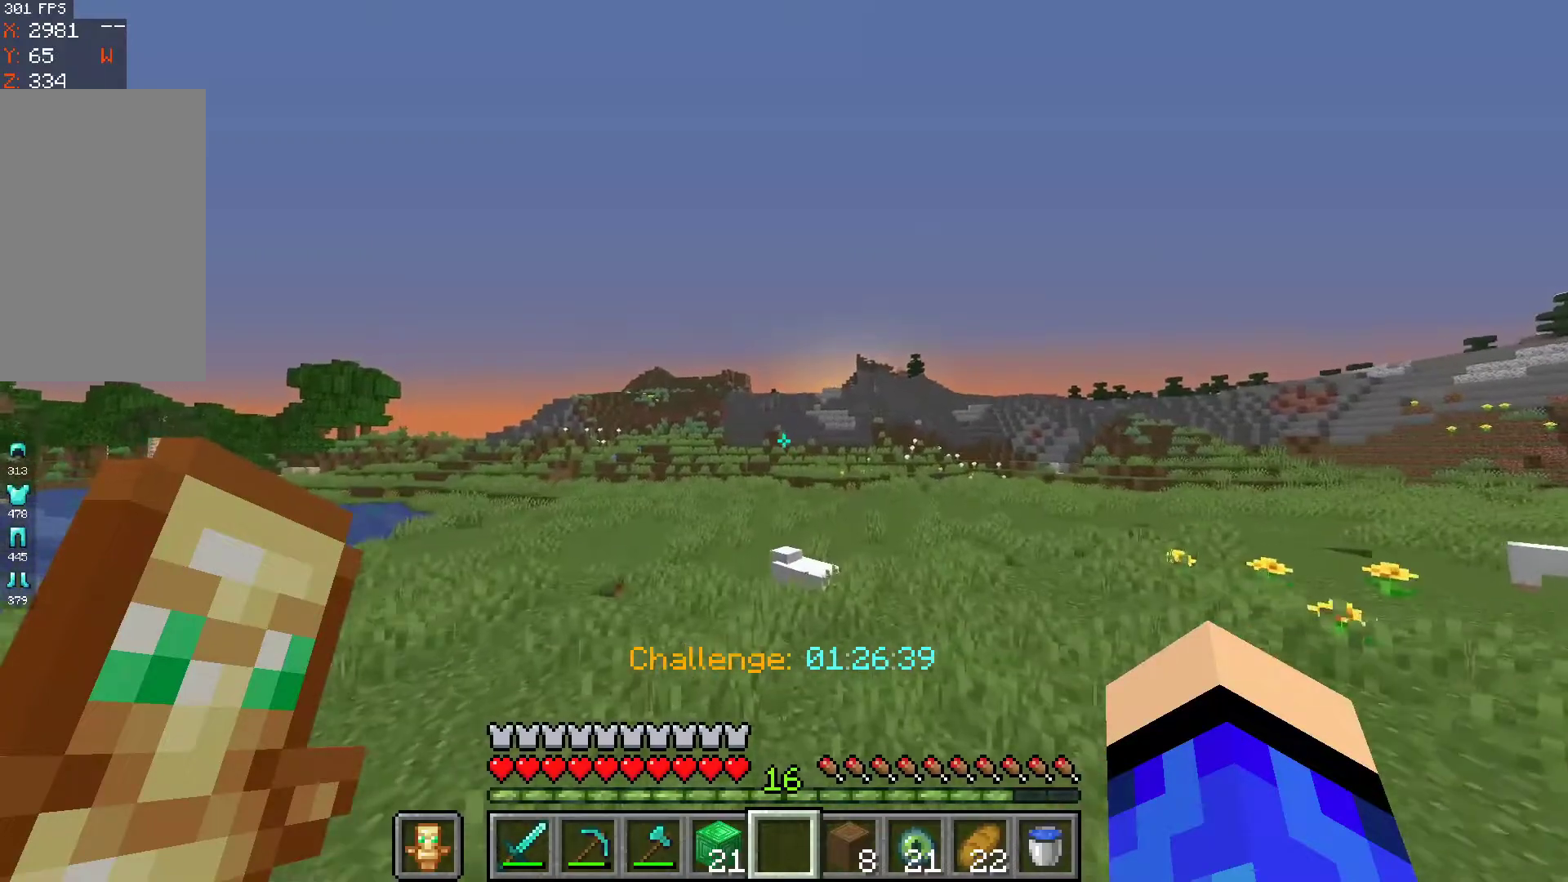
{"keys": ["space", "w"], "mouse": [], "events": []}
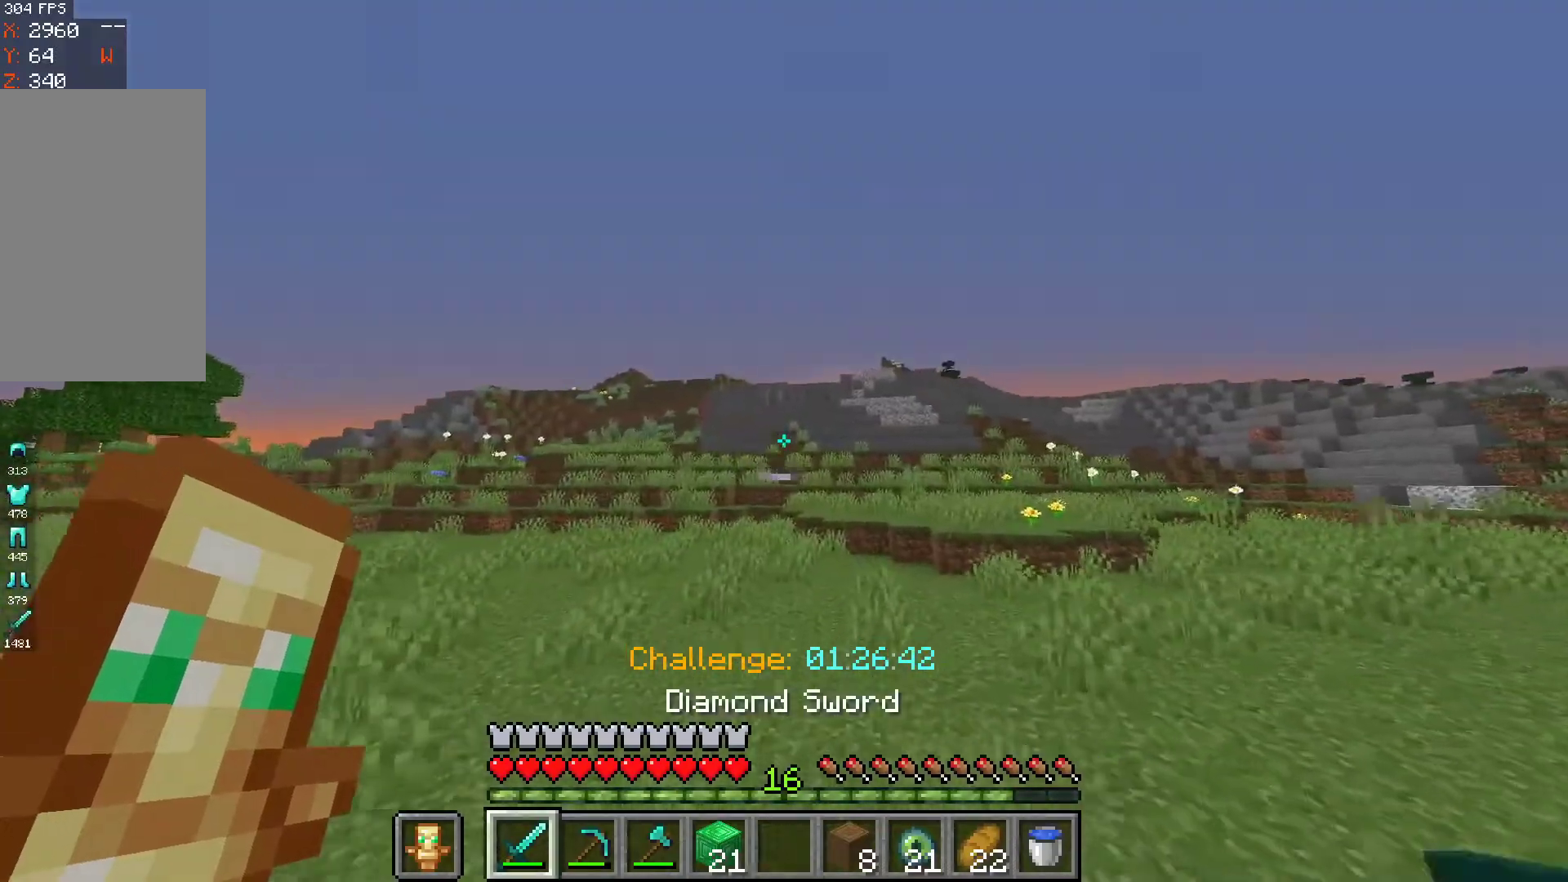
{"keys": ["a", "space", "w"], "mouse": [], "events": [[233, "a", "down"], [300, "mouse_left", "down"], [467, "mouse_left", "up"]]}
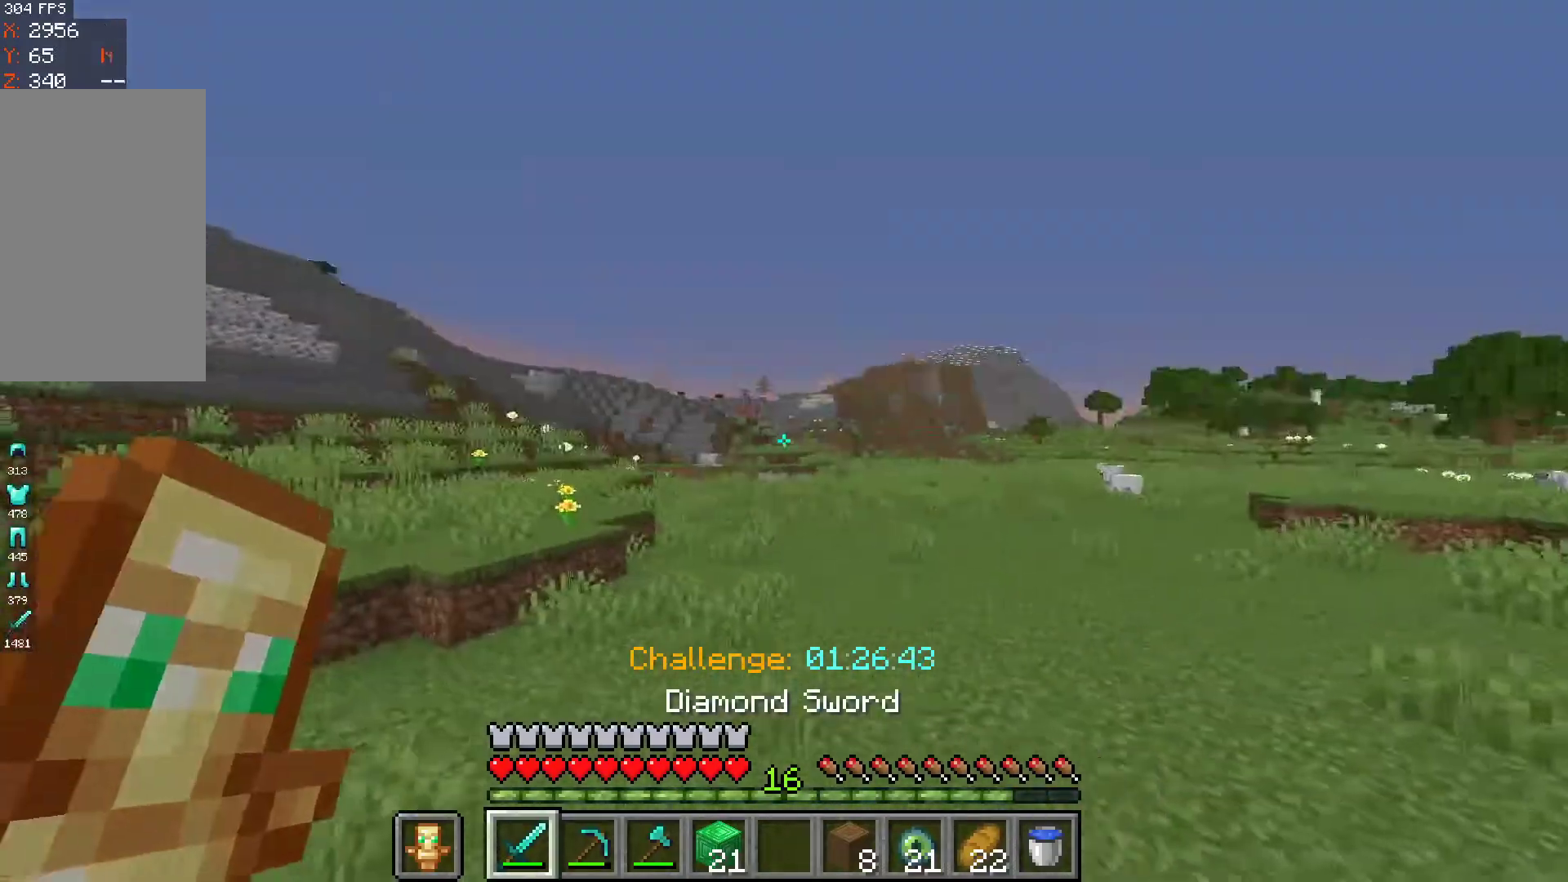
{"keys": ["space", "w"], "mouse": [], "events": [[400, "a", "up"]]}
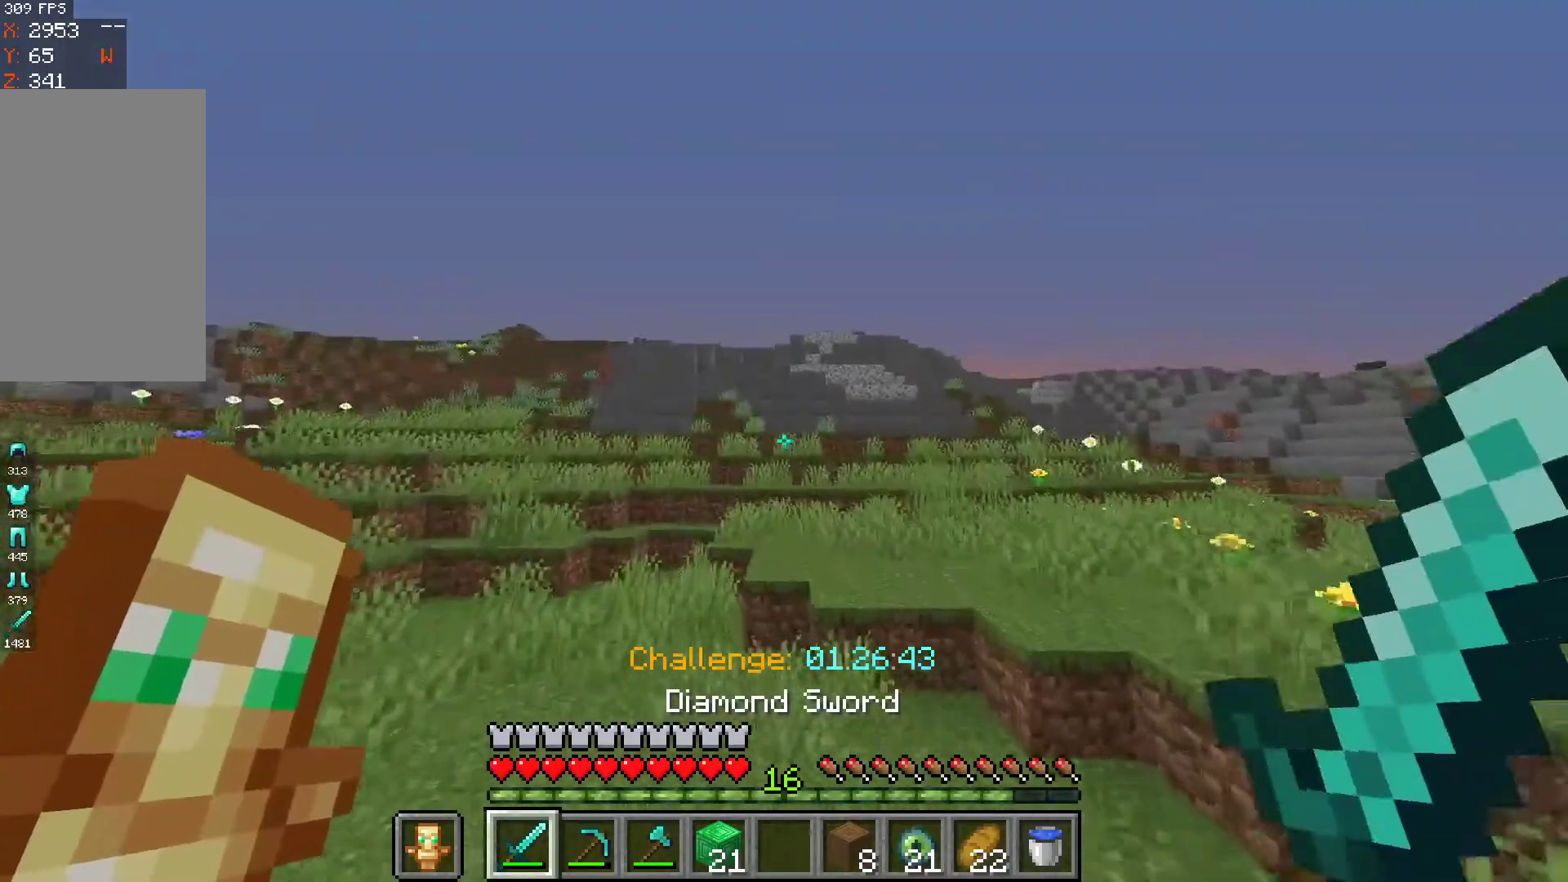
{"keys": ["space", "w"], "mouse": [], "events": [[267, "space", "up"], [500, "space", "down"]]}
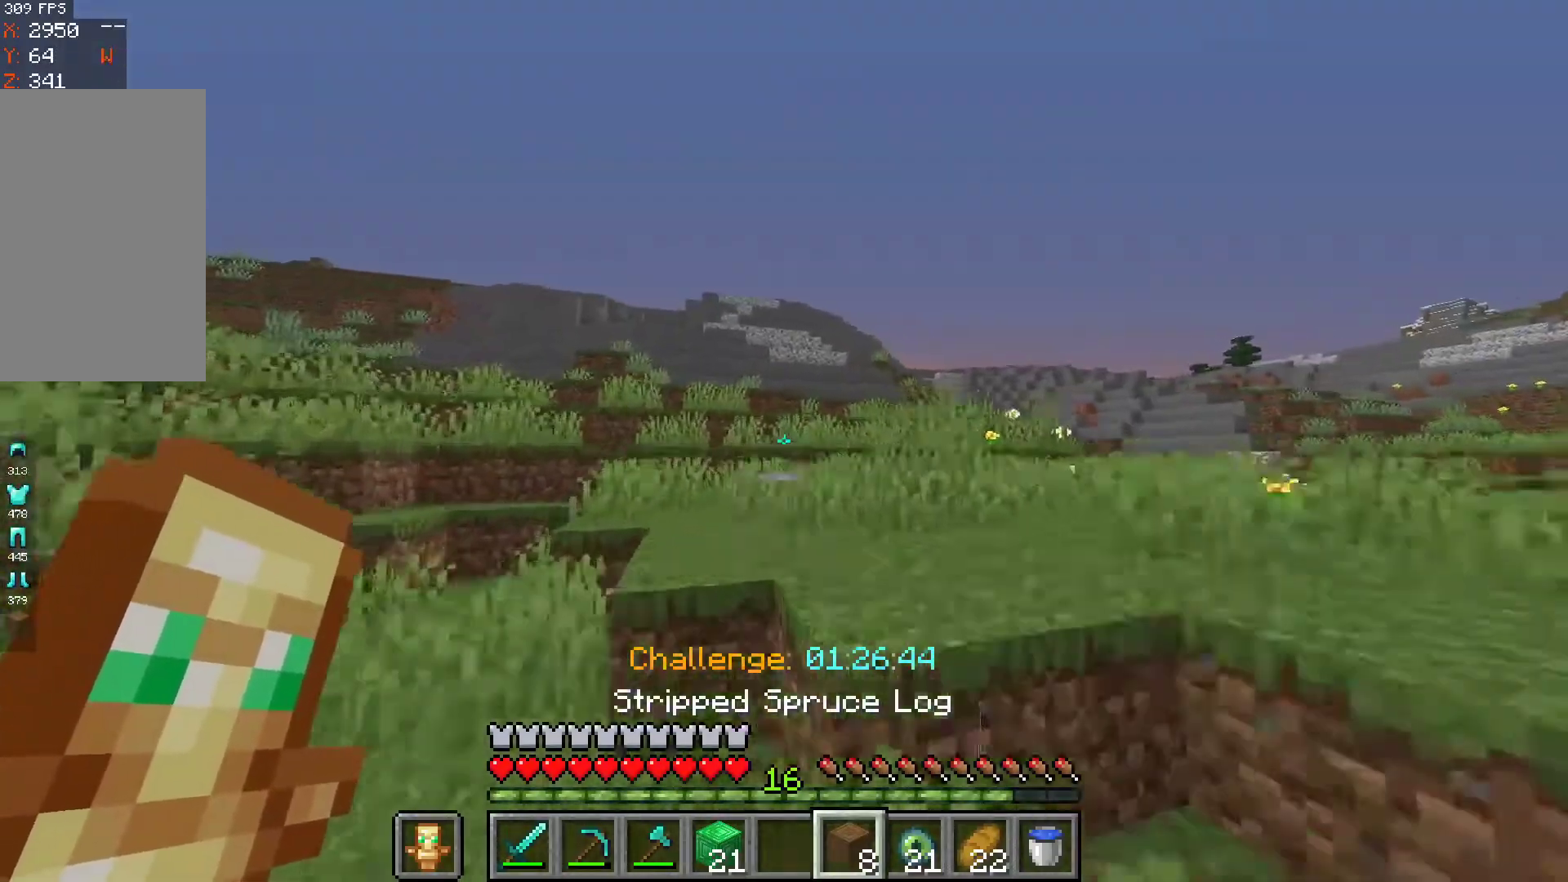
{"keys": ["space", "w"], "mouse": [], "events": []}
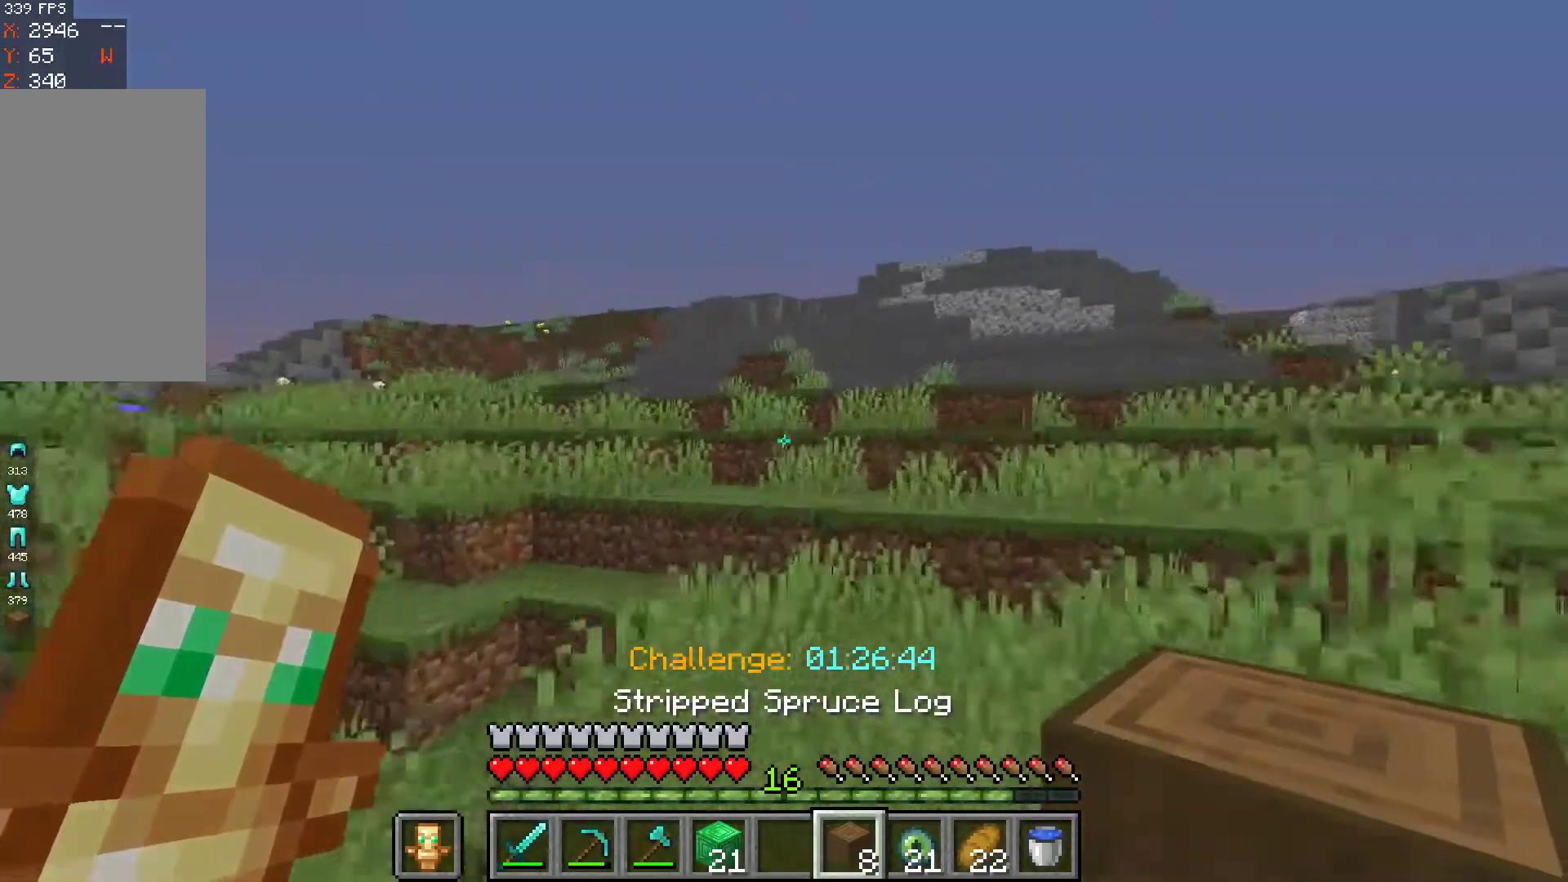
{"keys": [], "mouse": [], "events": [[233, "space", "up"], [233, "w", "up"]]}
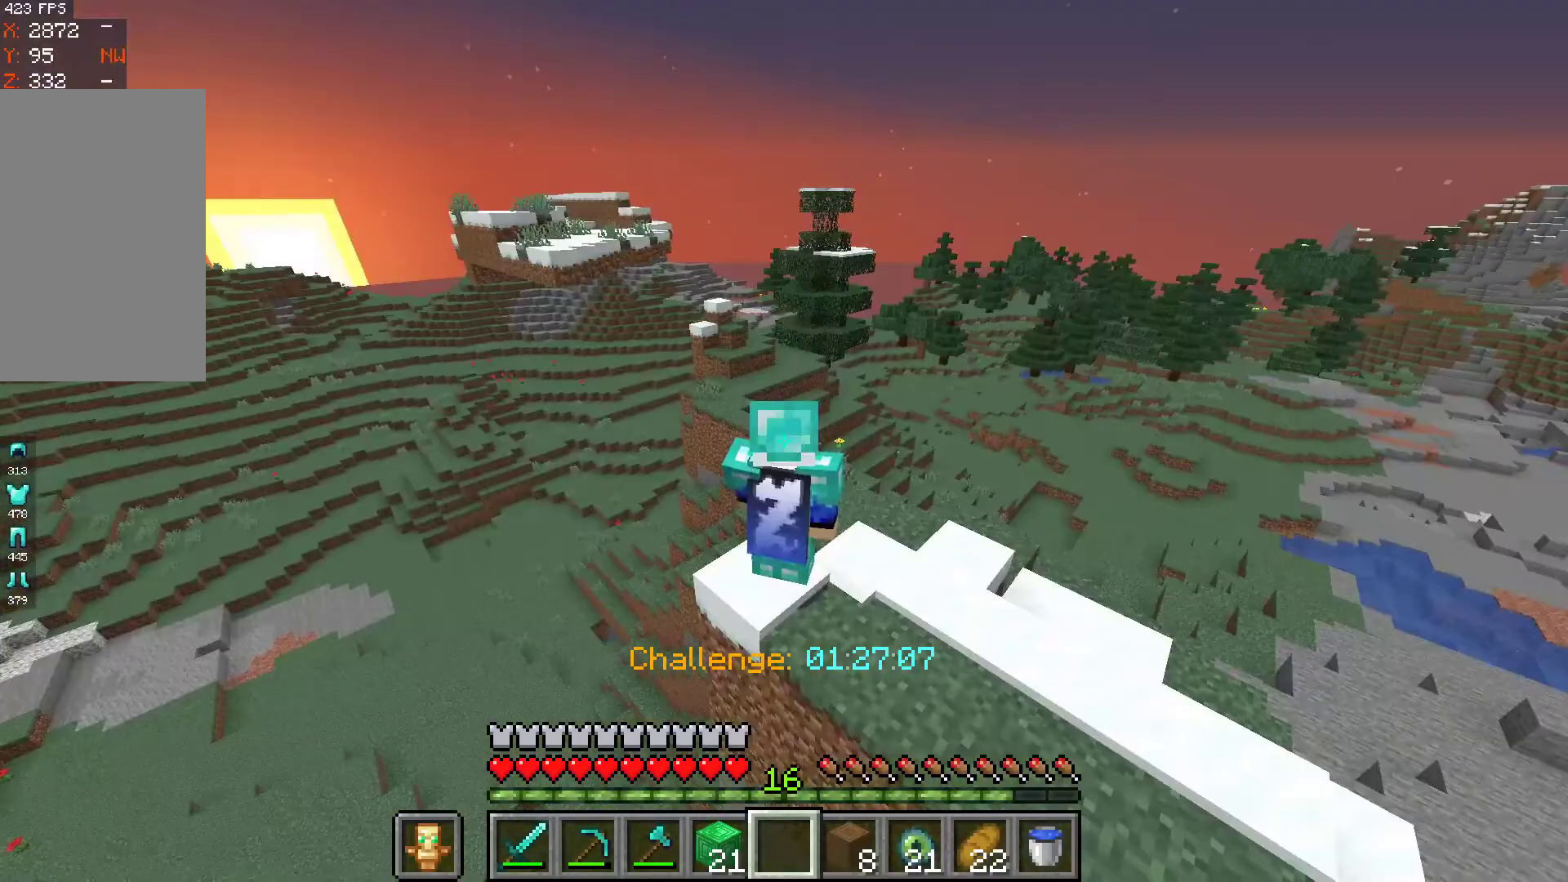
{"keys": ["space"], "mouse": [], "events": [[300, "space", "down"]]}
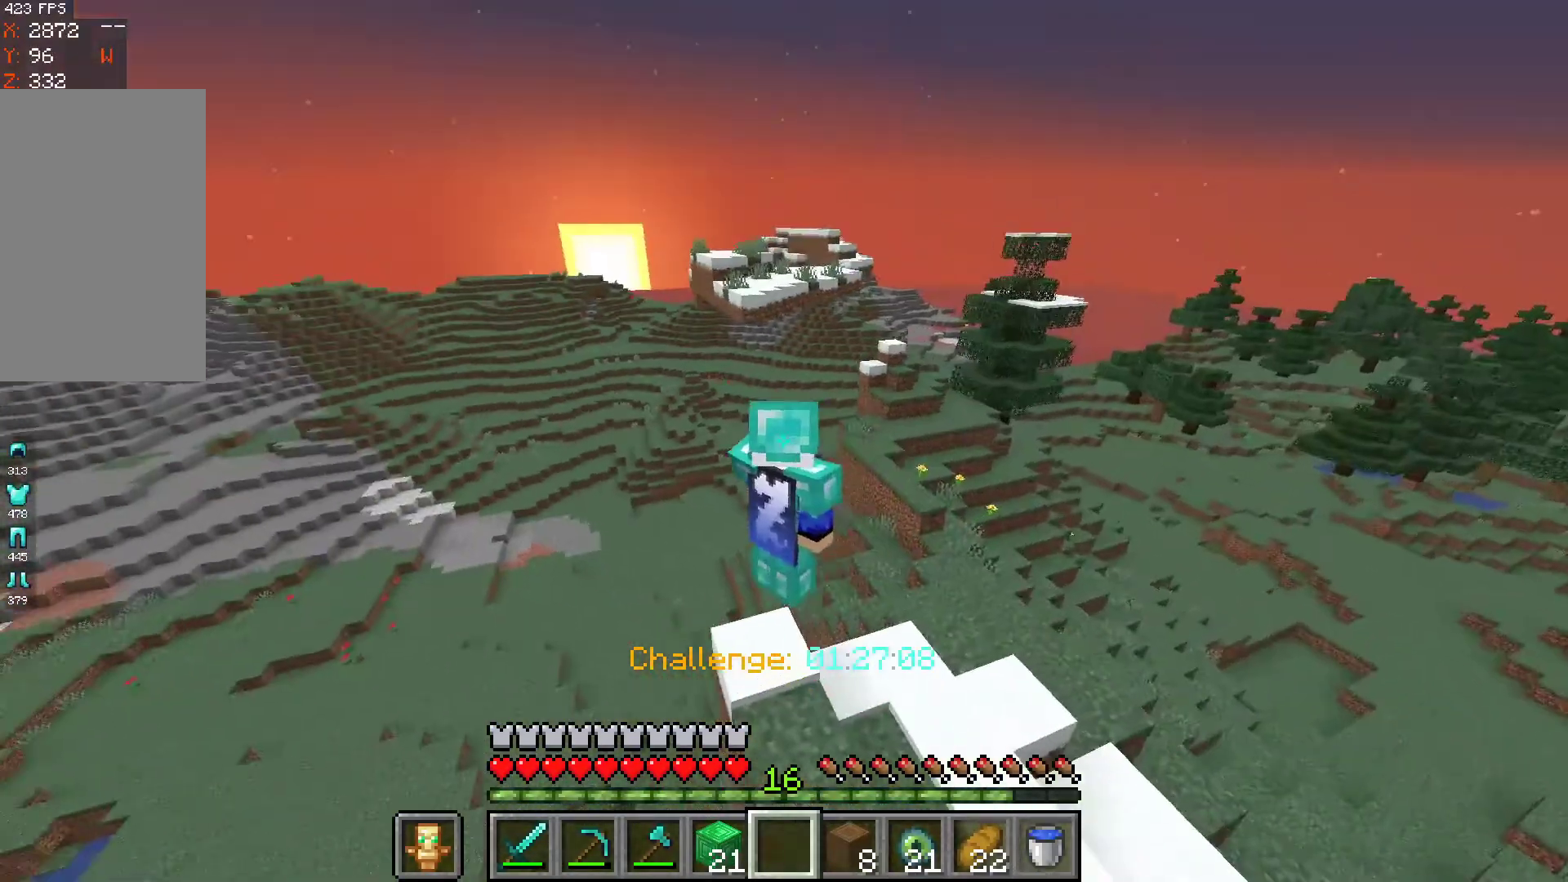
{"keys": [], "mouse": [], "events": [[233, "space", "up"]]}
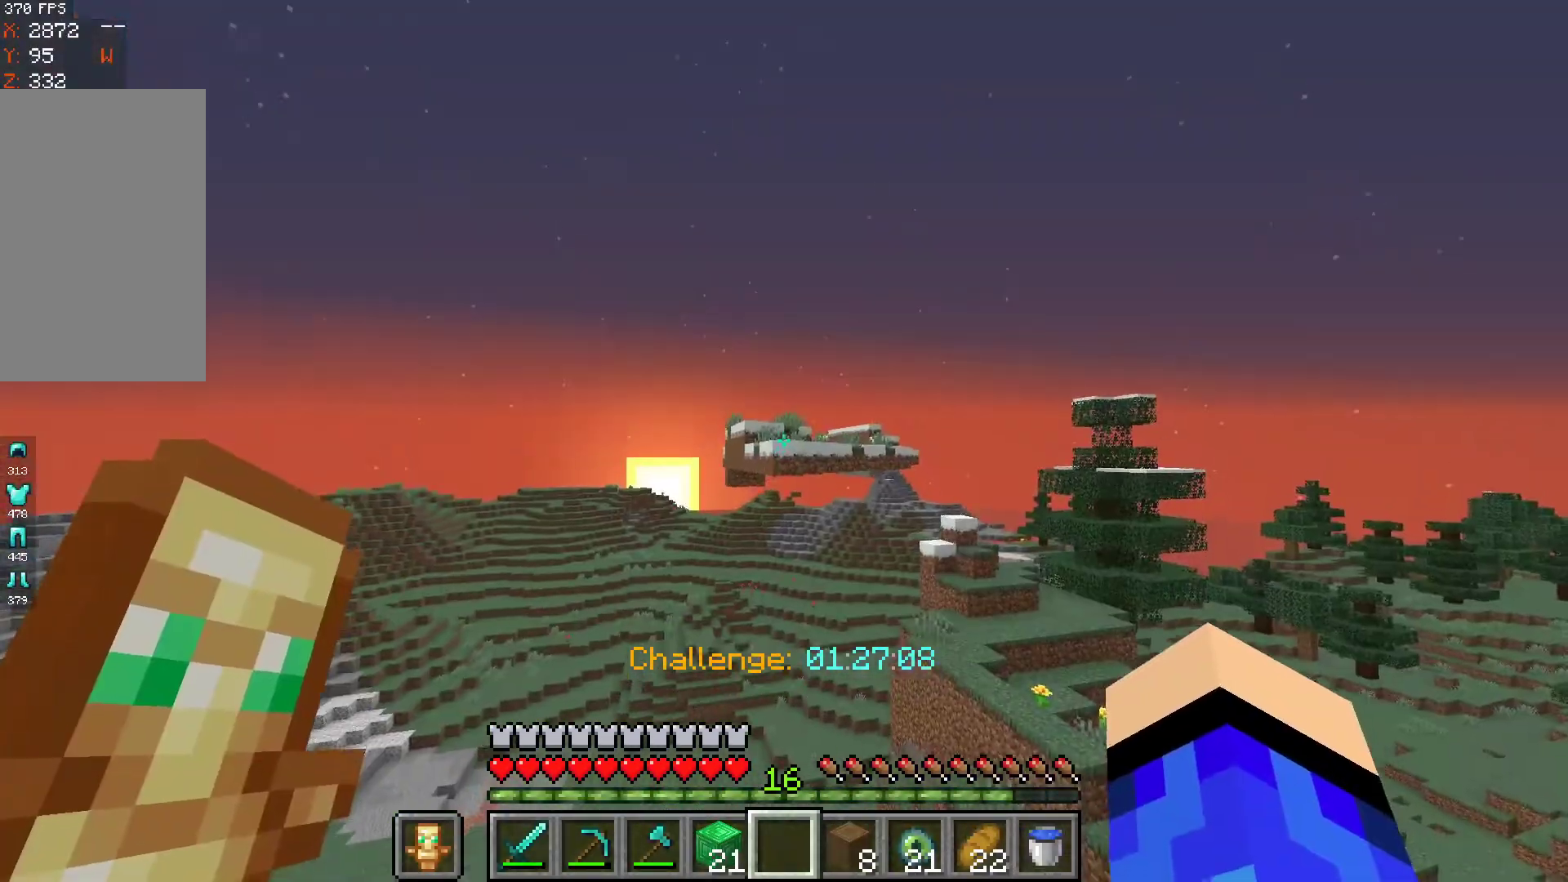
{"keys": [], "mouse": [], "events": []}
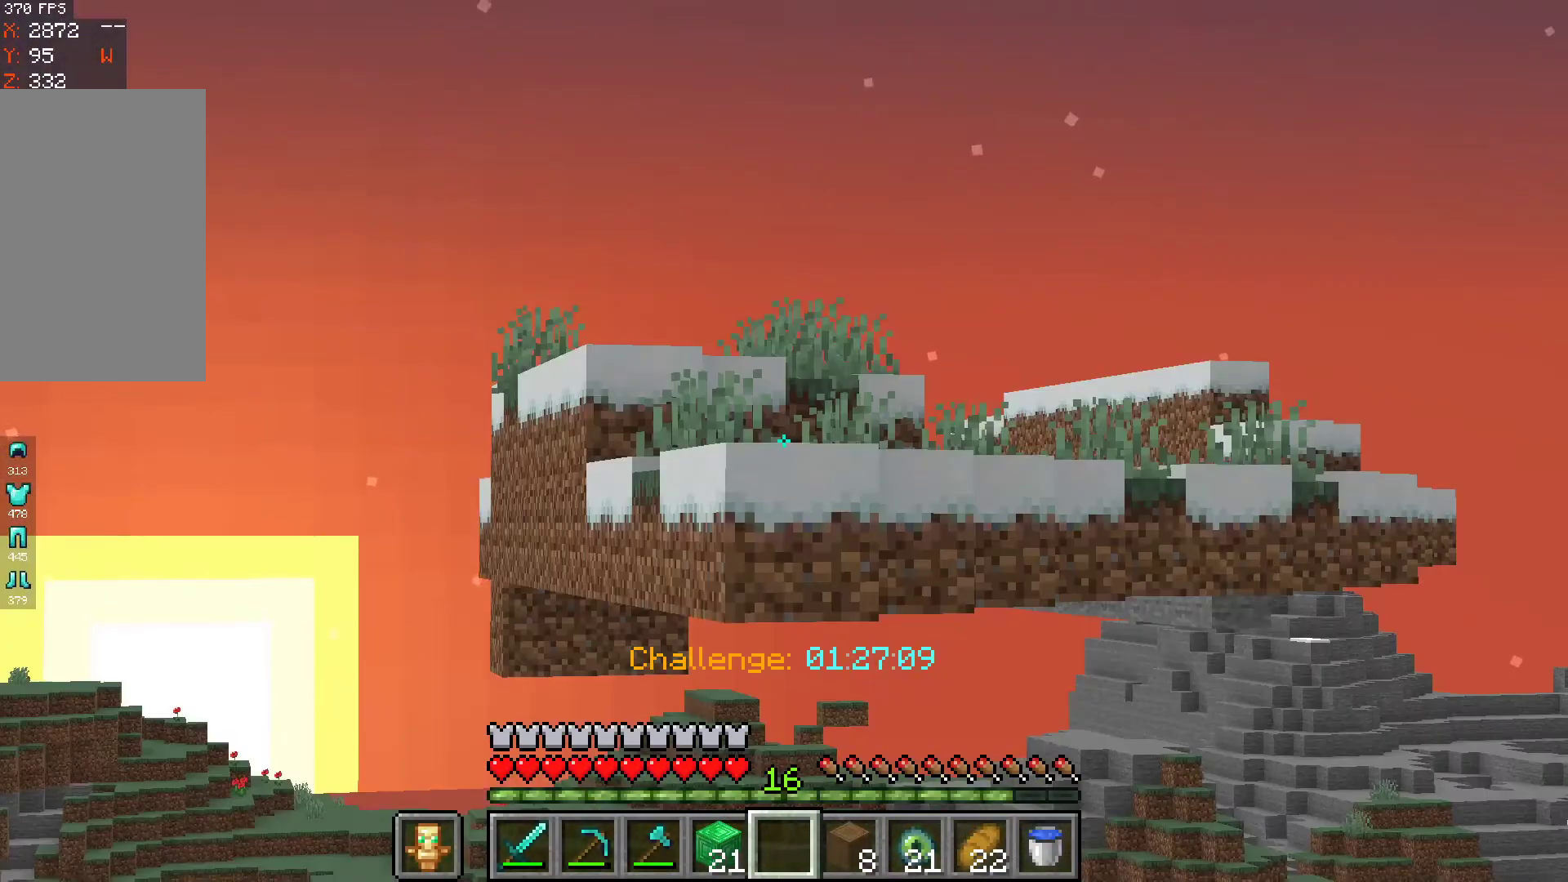
{"keys": ["d", "space", "w"], "mouse": [], "events": [[367, "d", "down"], [367, "space", "down"], [367, "w", "down"]]}
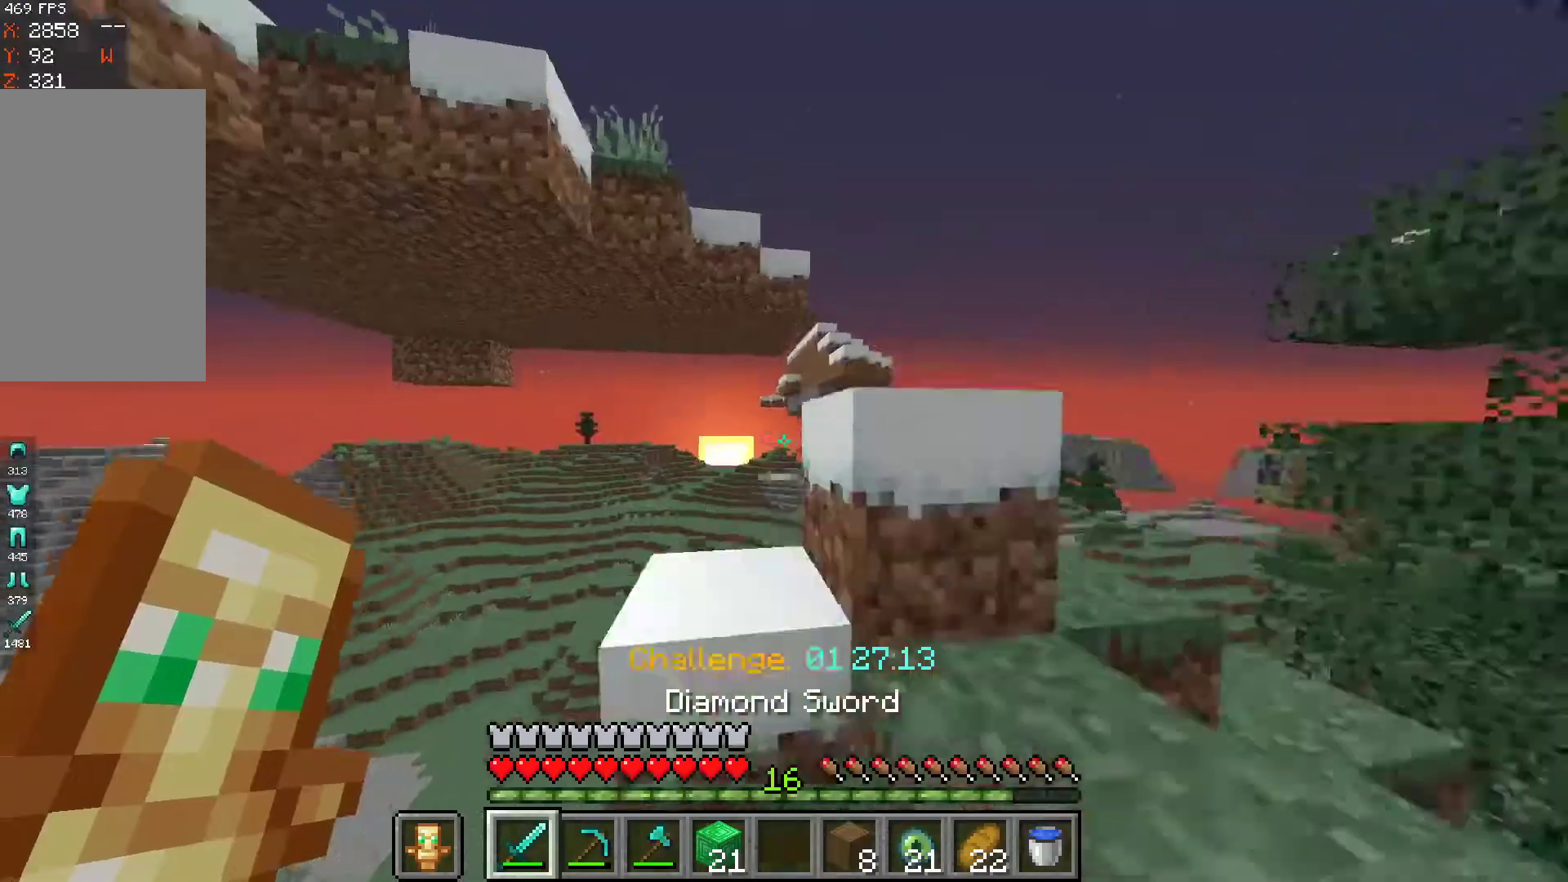
{"keys": ["d", "space"], "mouse": [], "events": [[67, "w", "up"], [133, "space", "up"], [167, "w", "down"], [200, "d", "up"], [300, "space", "down"], [333, "d", "down"], [433, "w", "up"]]}
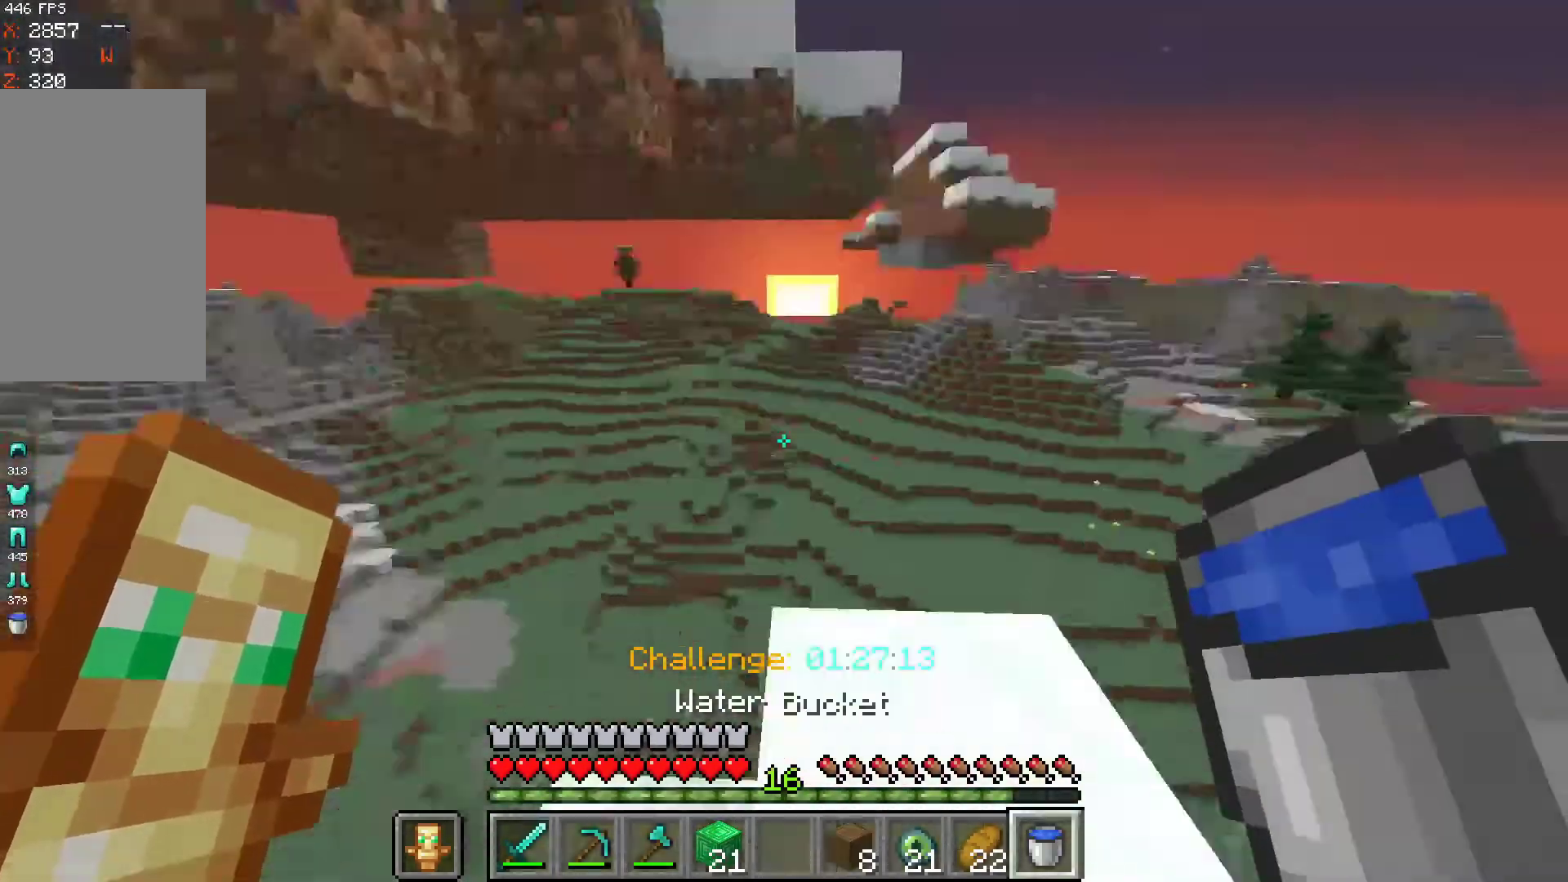
{"keys": [], "mouse": ["left"], "events": [[100, "mouse_left", "down"], [100, "space", "up"], [100, "w", "down"], [167, "d", "up"], [300, "w", "up"]]}